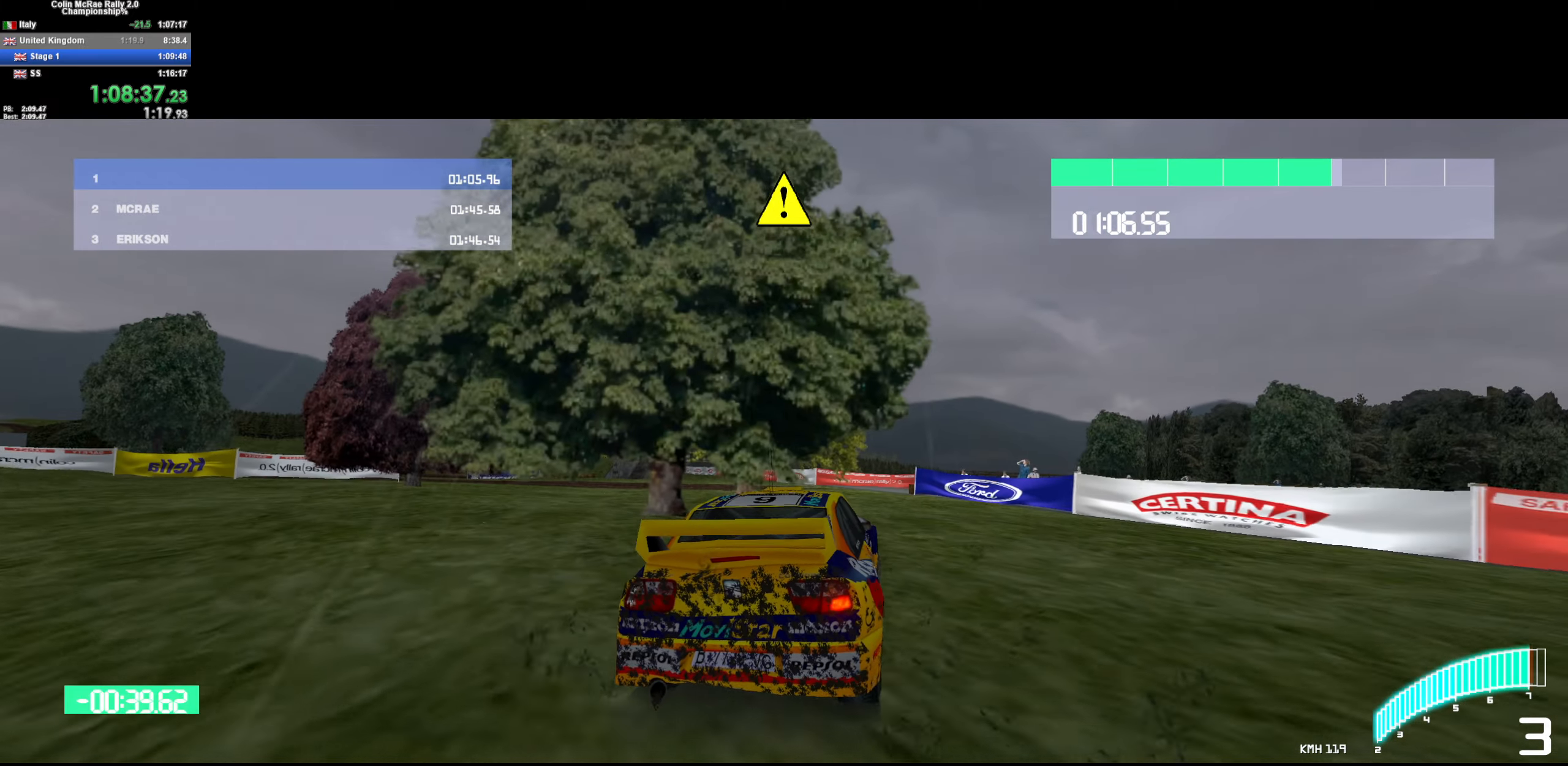
Gameplay with keyboard; each line is a JSON object with the keys held at the frame after it. "events" lists presses ("down") and releases ("up") of "/", "a", "d", "quote", "s" and "w" between this image and that frame as [ms after this image, input, new state], when the widget could be followed in between. No other keys are recorded. Mouse input is not recorded.
{"keys": ["d"], "events": [[133, "s", "down"], [217, "d", "up"], [217, "quote", "down"], [317, "quote", "up"], [367, "d", "down"], [400, "s", "up"]]}
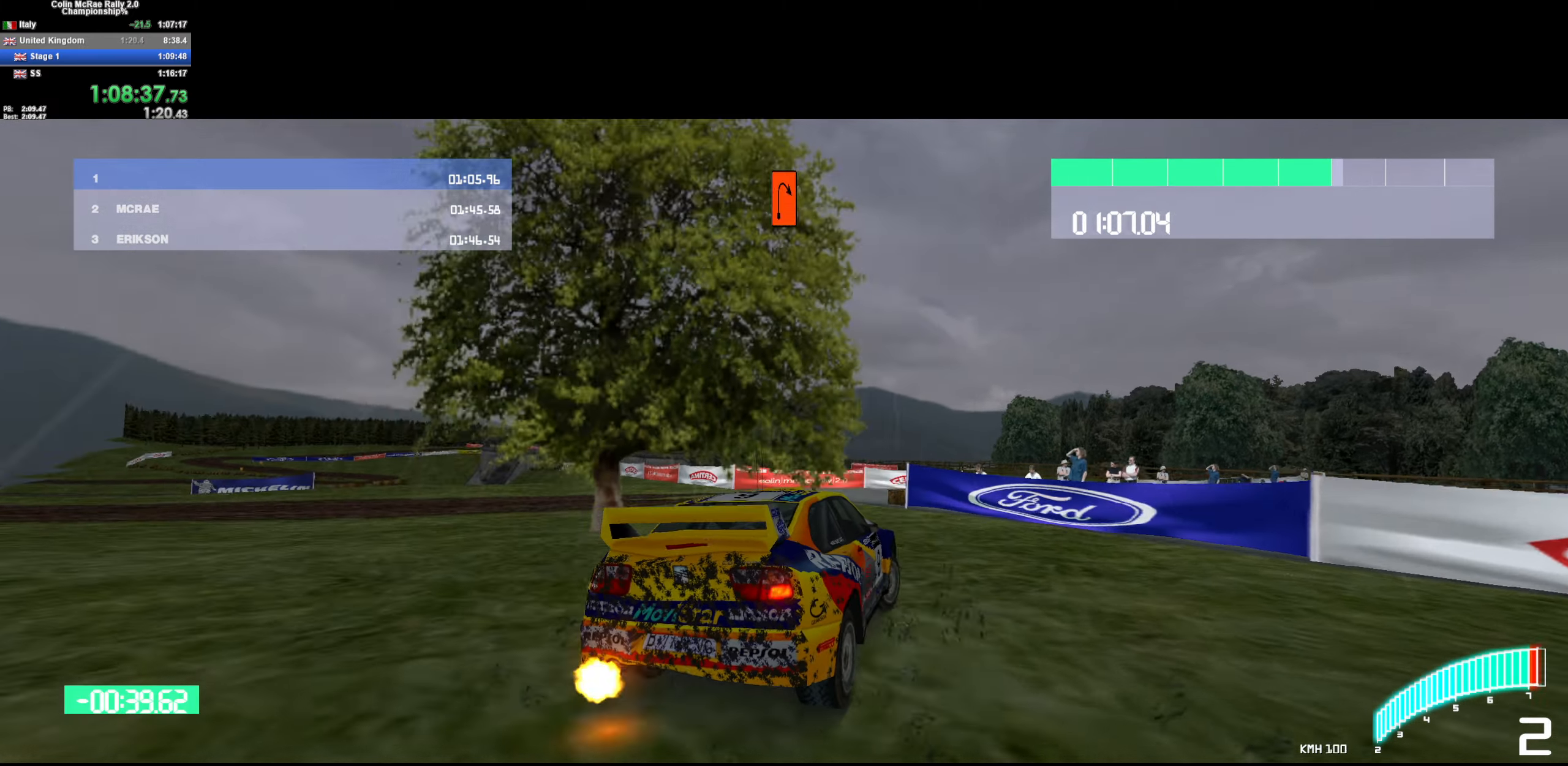
{"keys": ["w"], "events": [[333, "d", "up"], [333, "w", "down"]]}
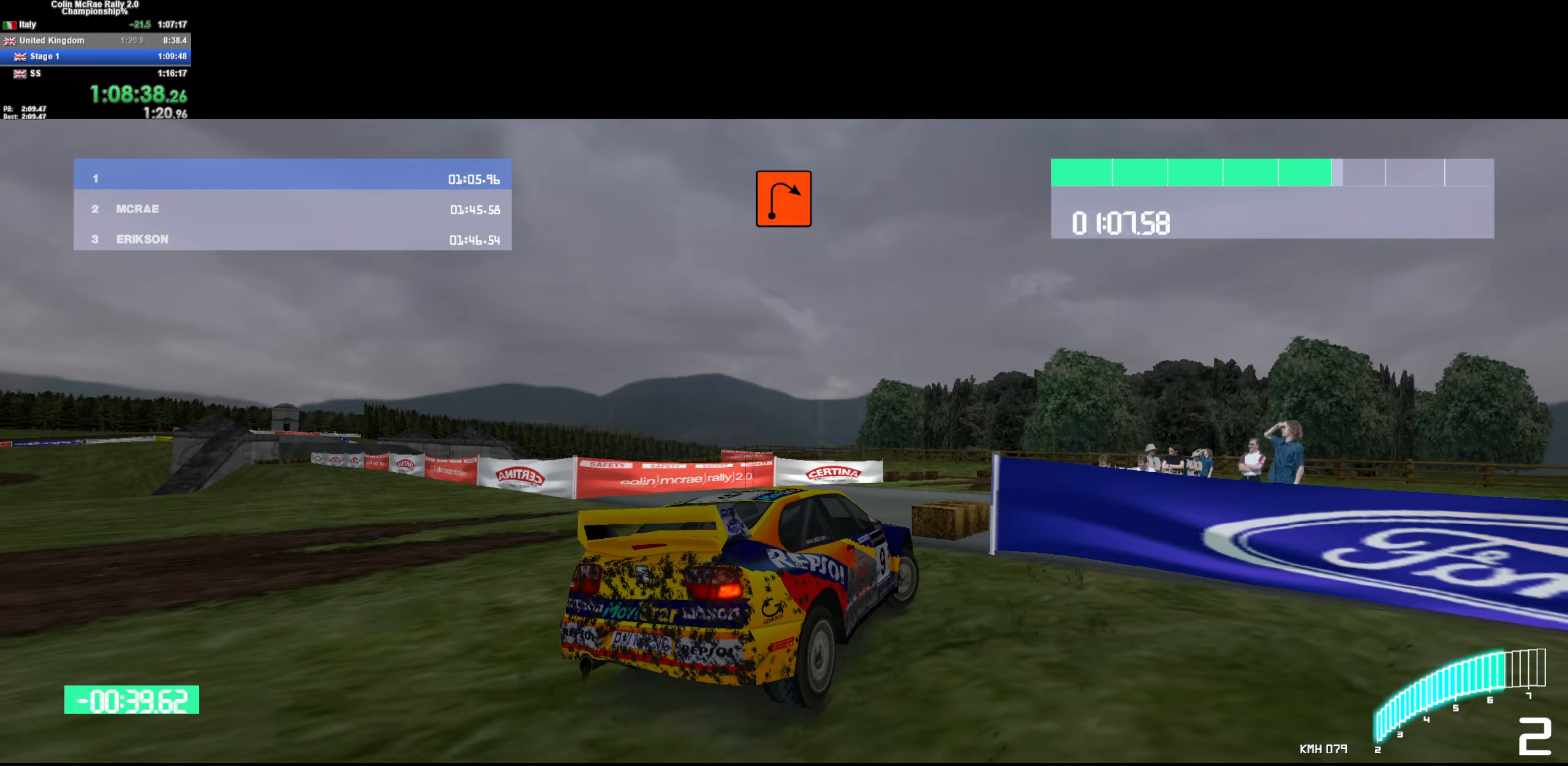
{"keys": ["a", "w"], "events": [[67, "d", "down"], [117, "w", "up"], [200, "w", "down"], [250, "d", "up"], [383, "d", "down"], [433, "d", "up"], [483, "a", "down"]]}
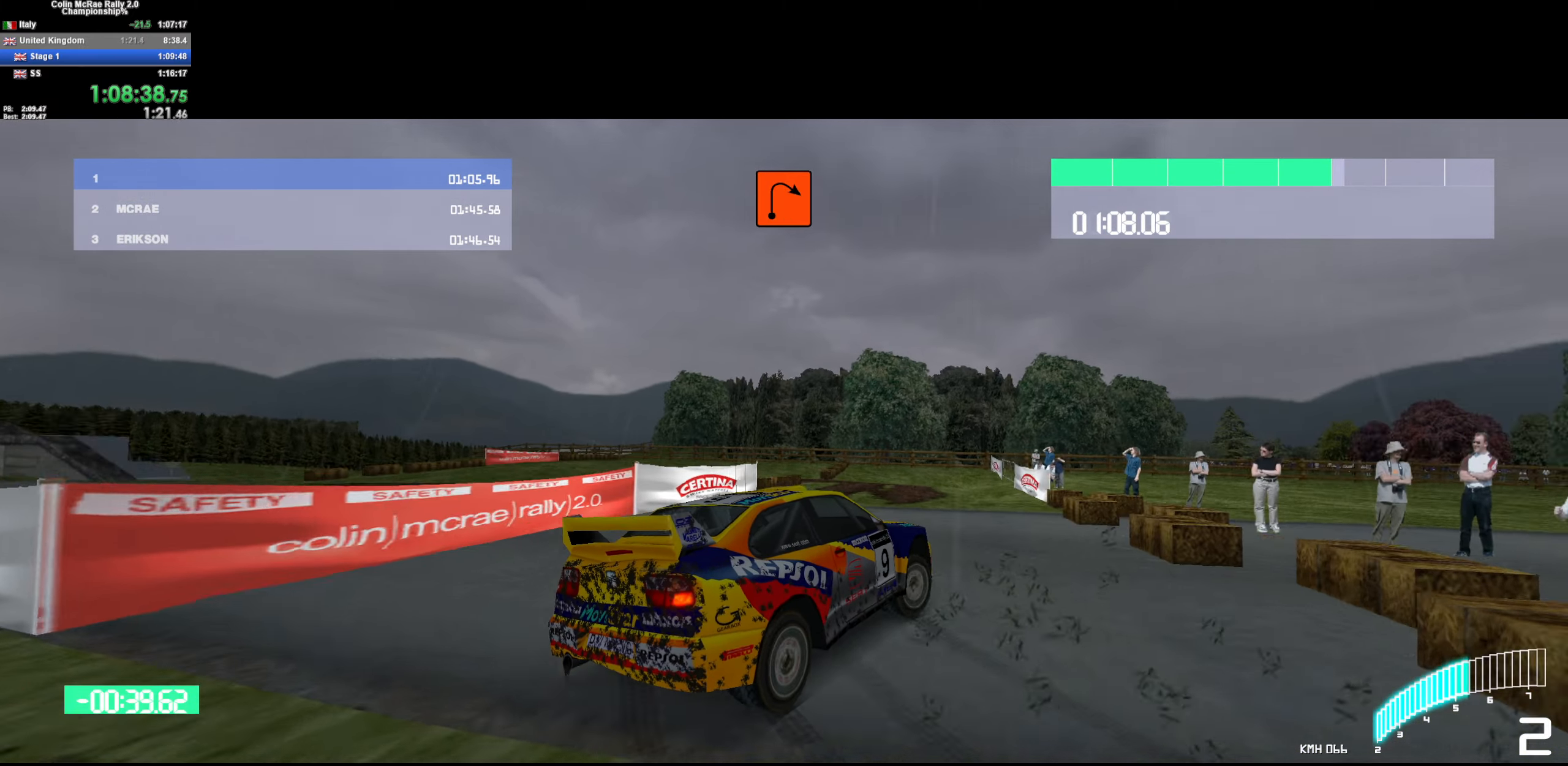
{"keys": ["a", "w"], "events": [[133, "w", "up"], [317, "w", "down"]]}
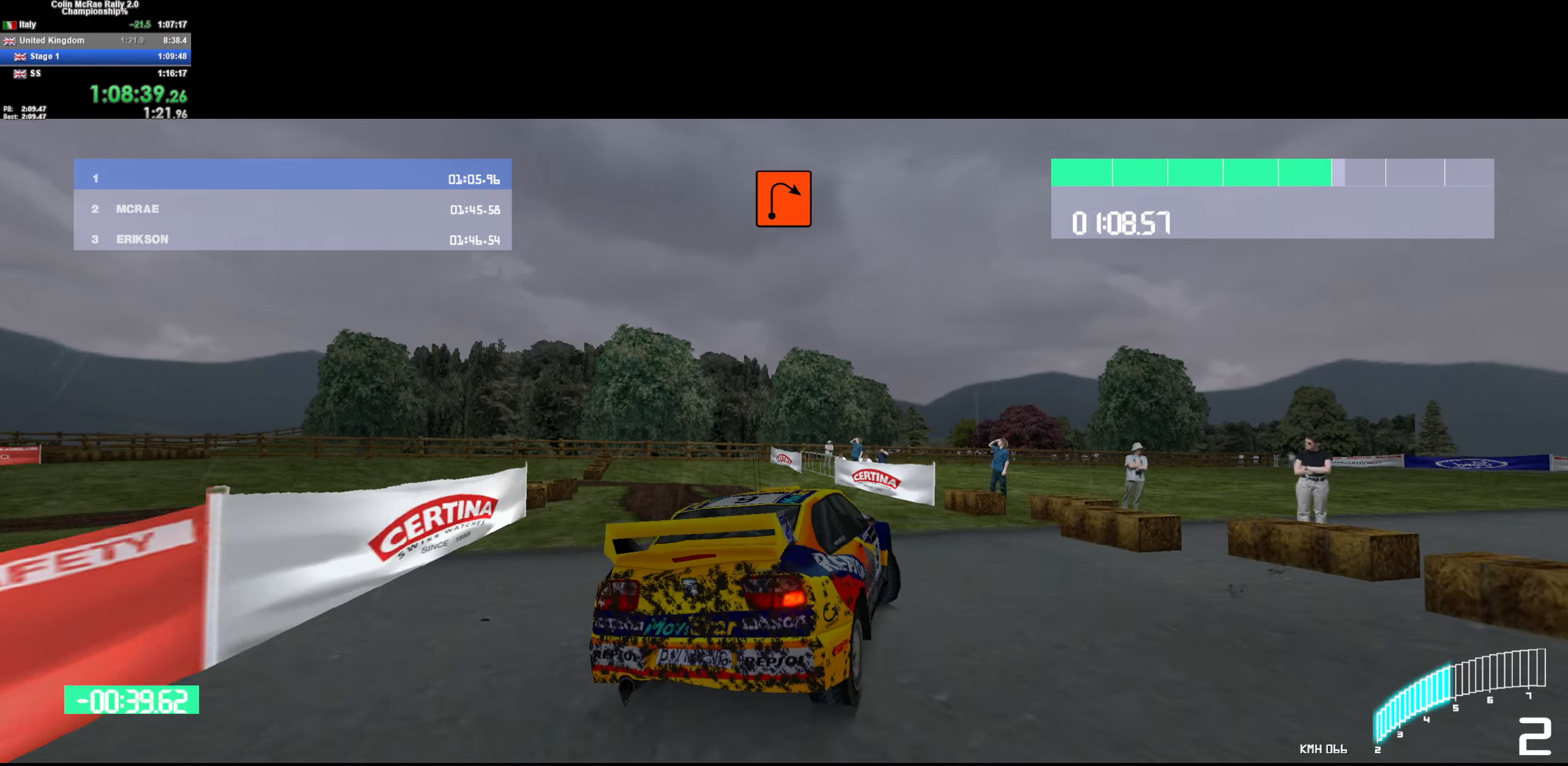
{"keys": ["a"], "events": [[283, "w", "up"]]}
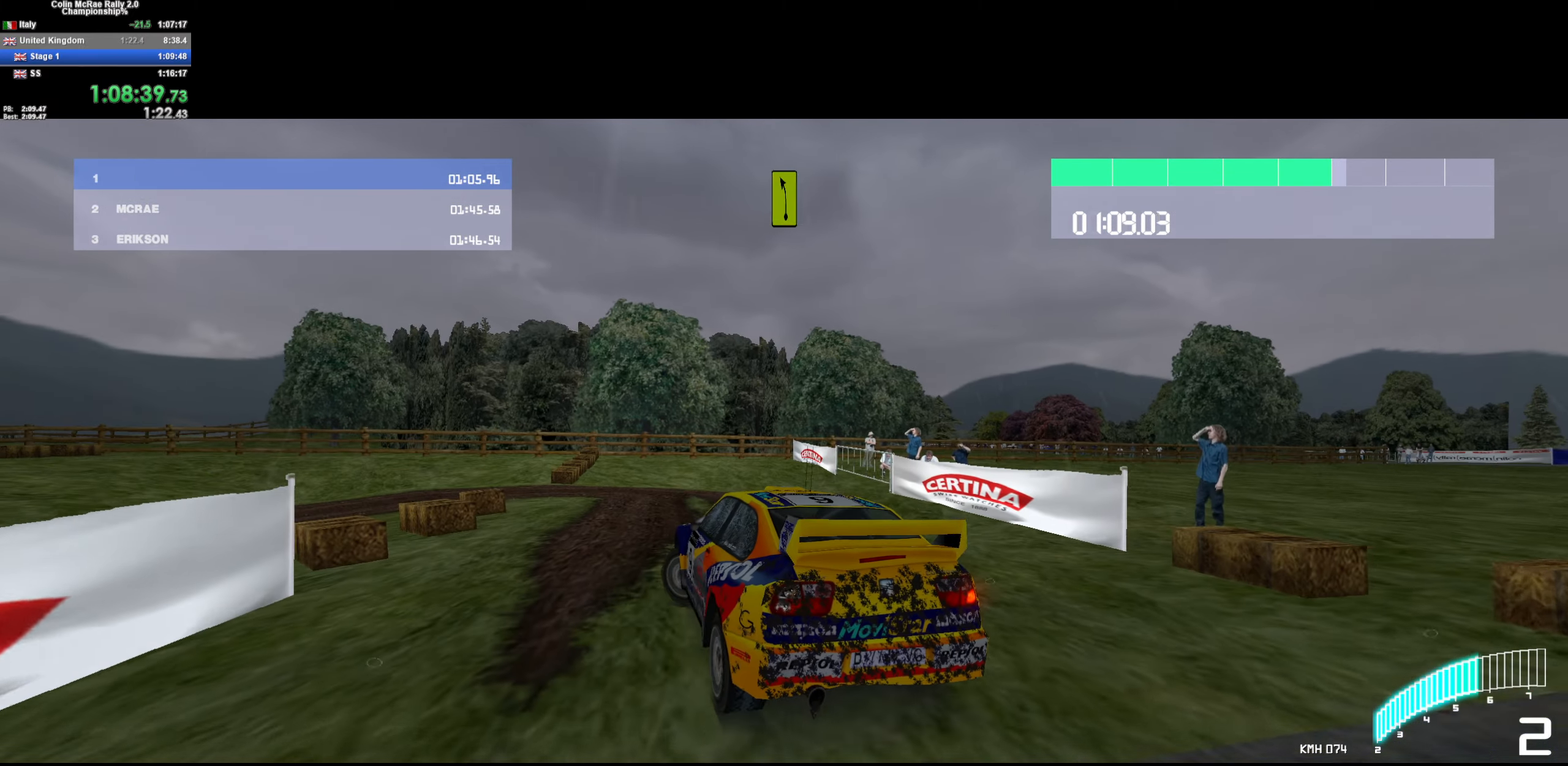
{"keys": ["w"], "events": [[167, "s", "down"], [250, "s", "up"], [483, "a", "up"], [483, "w", "down"]]}
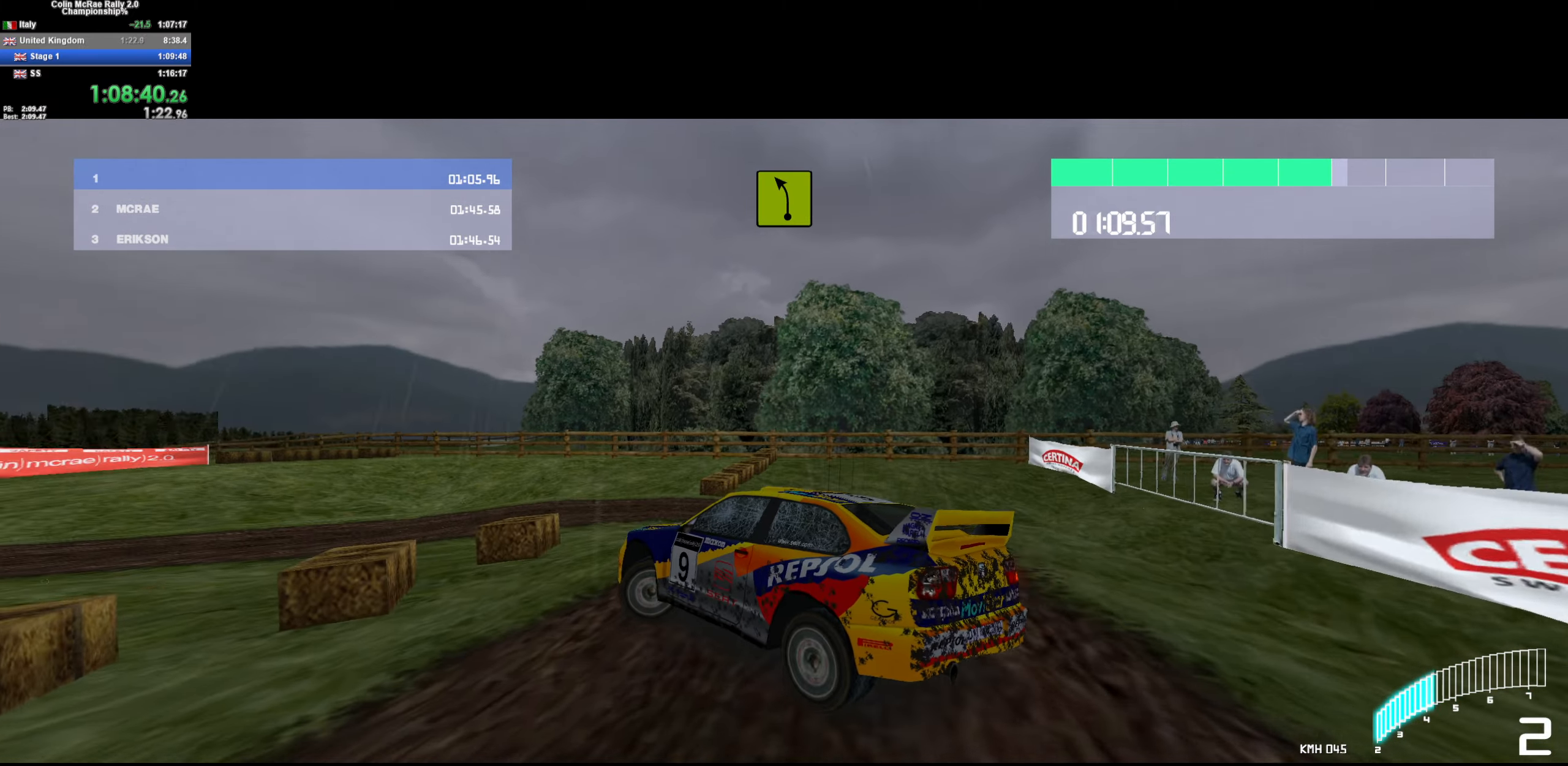
{"keys": ["a", "w"], "events": [[83, "d", "down"], [183, "d", "up"], [183, "w", "up"], [317, "a", "down"], [367, "w", "down"]]}
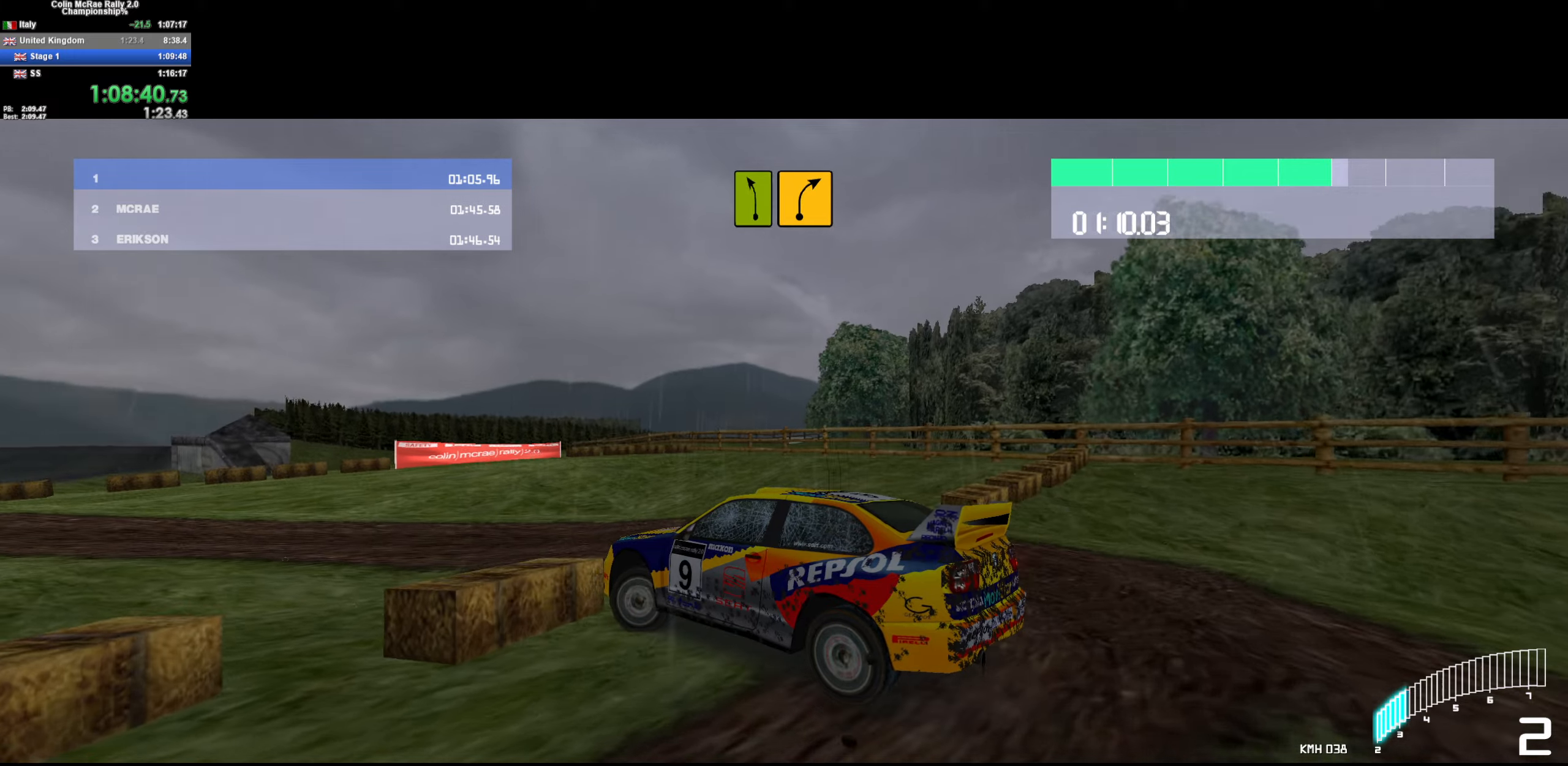
{"keys": ["a", "w"], "events": [[184, "a", "up"], [484, "a", "down"]]}
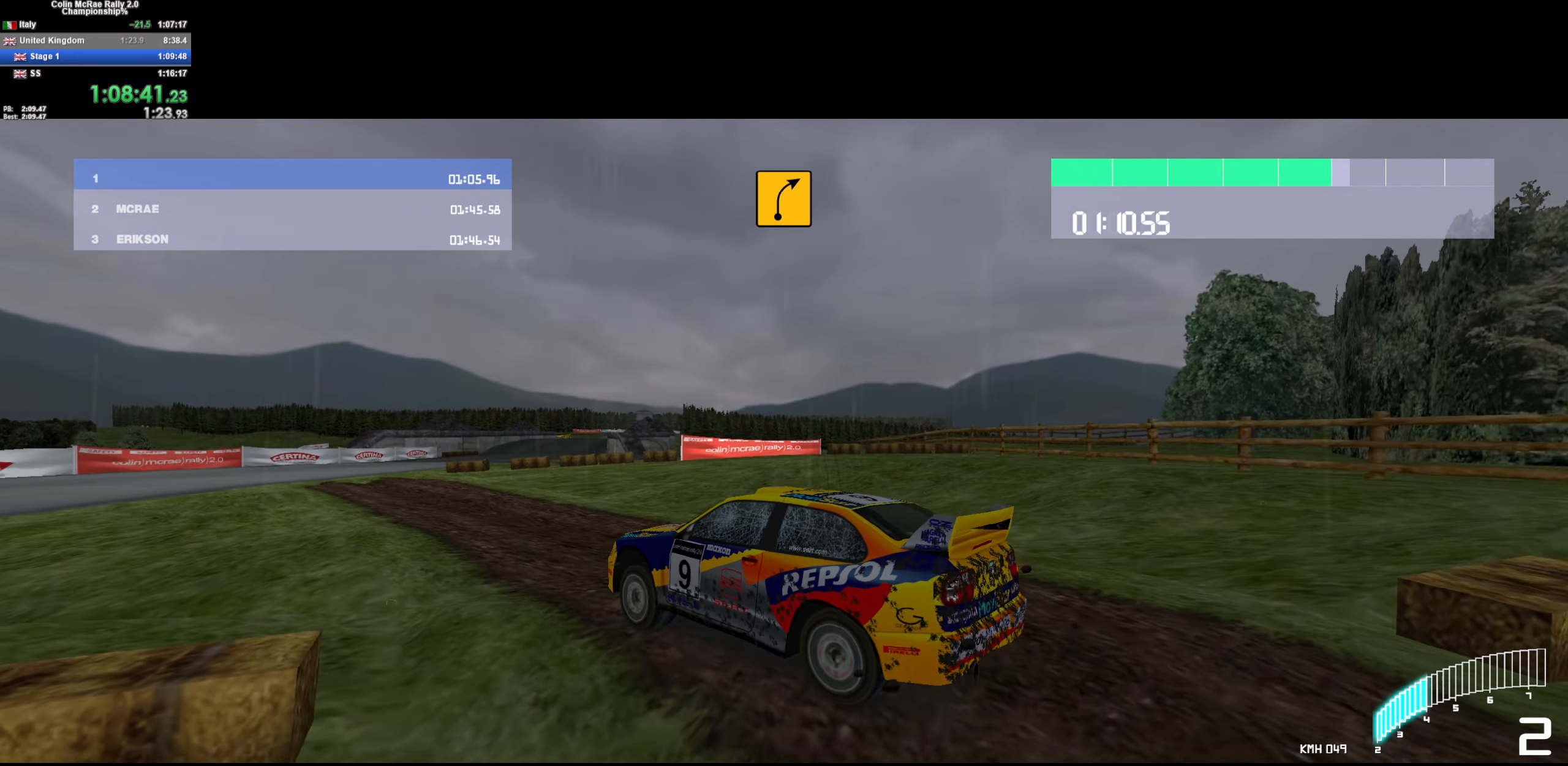
{"keys": ["/", "d", "w"], "events": [[17, "a", "up"], [217, "a", "down"], [350, "a", "up"], [434, "/", "down"], [484, "d", "down"]]}
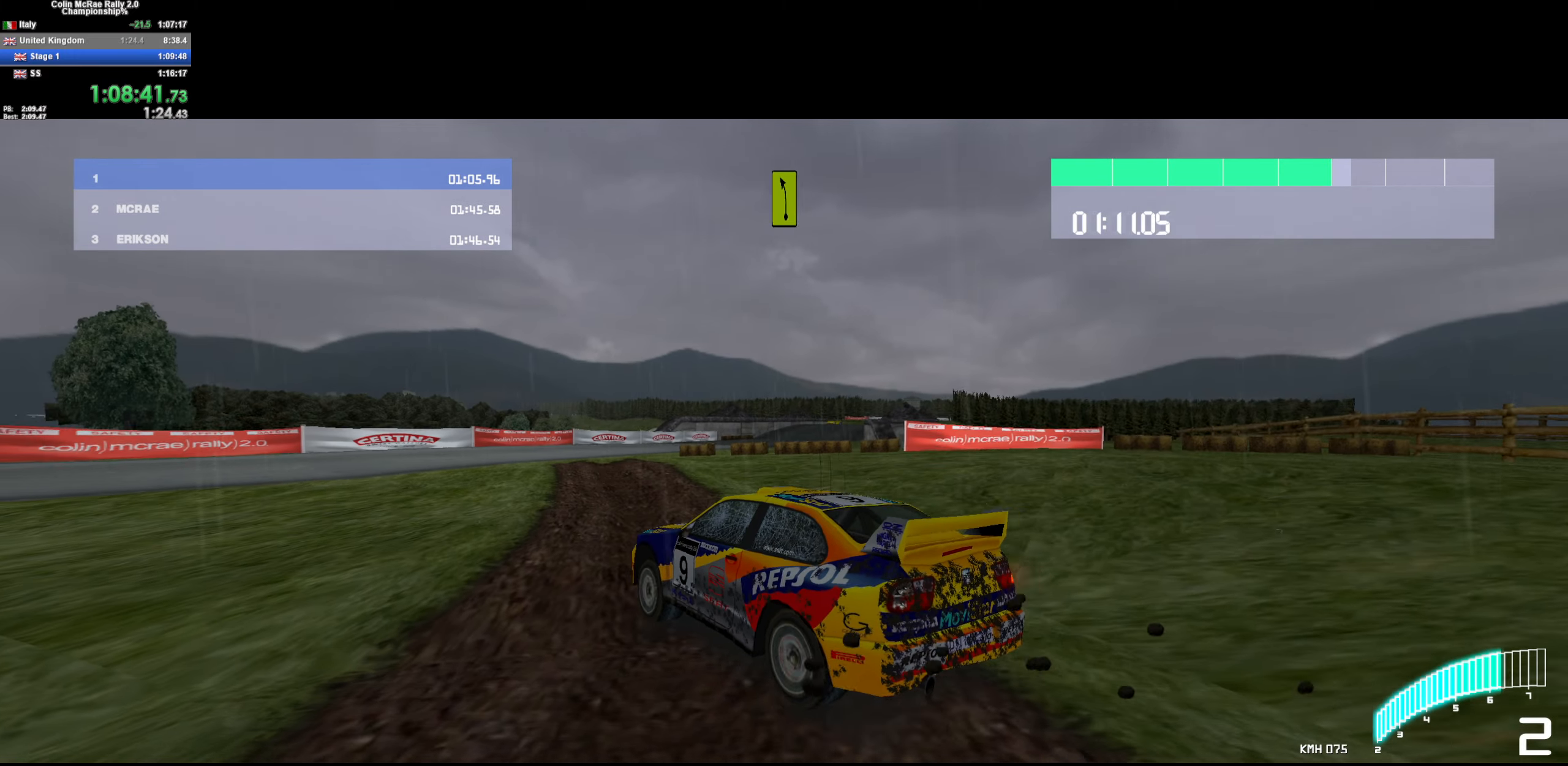
{"keys": ["w"], "events": [[34, "/", "up"], [84, "d", "up"], [234, "d", "down"], [500, "d", "up"]]}
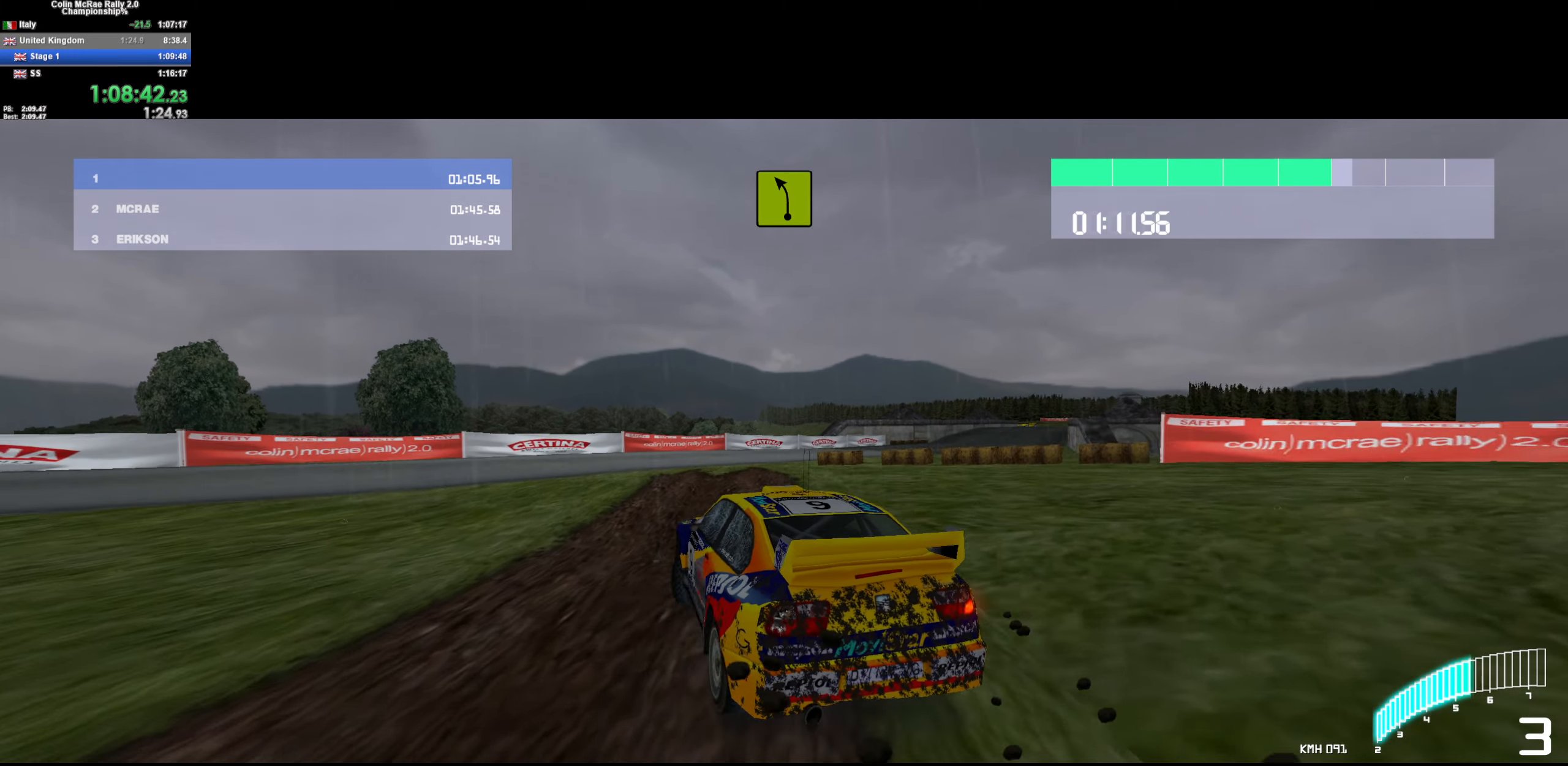
{"keys": ["w"], "events": [[150, "d", "down"], [484, "d", "up"]]}
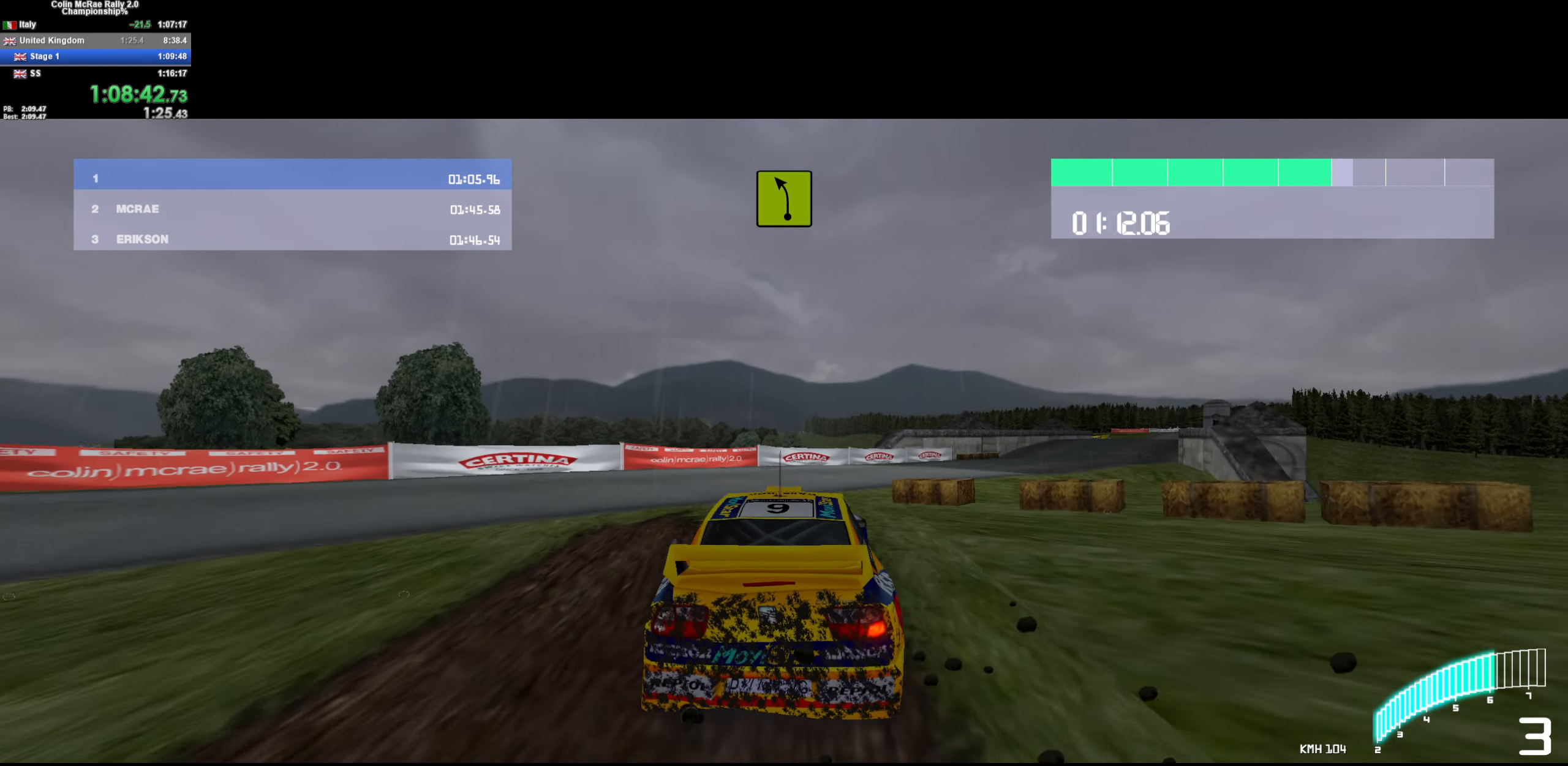
{"keys": ["/", "d", "w"], "events": [[117, "d", "down"], [300, "d", "up"], [400, "/", "down"], [400, "d", "down"]]}
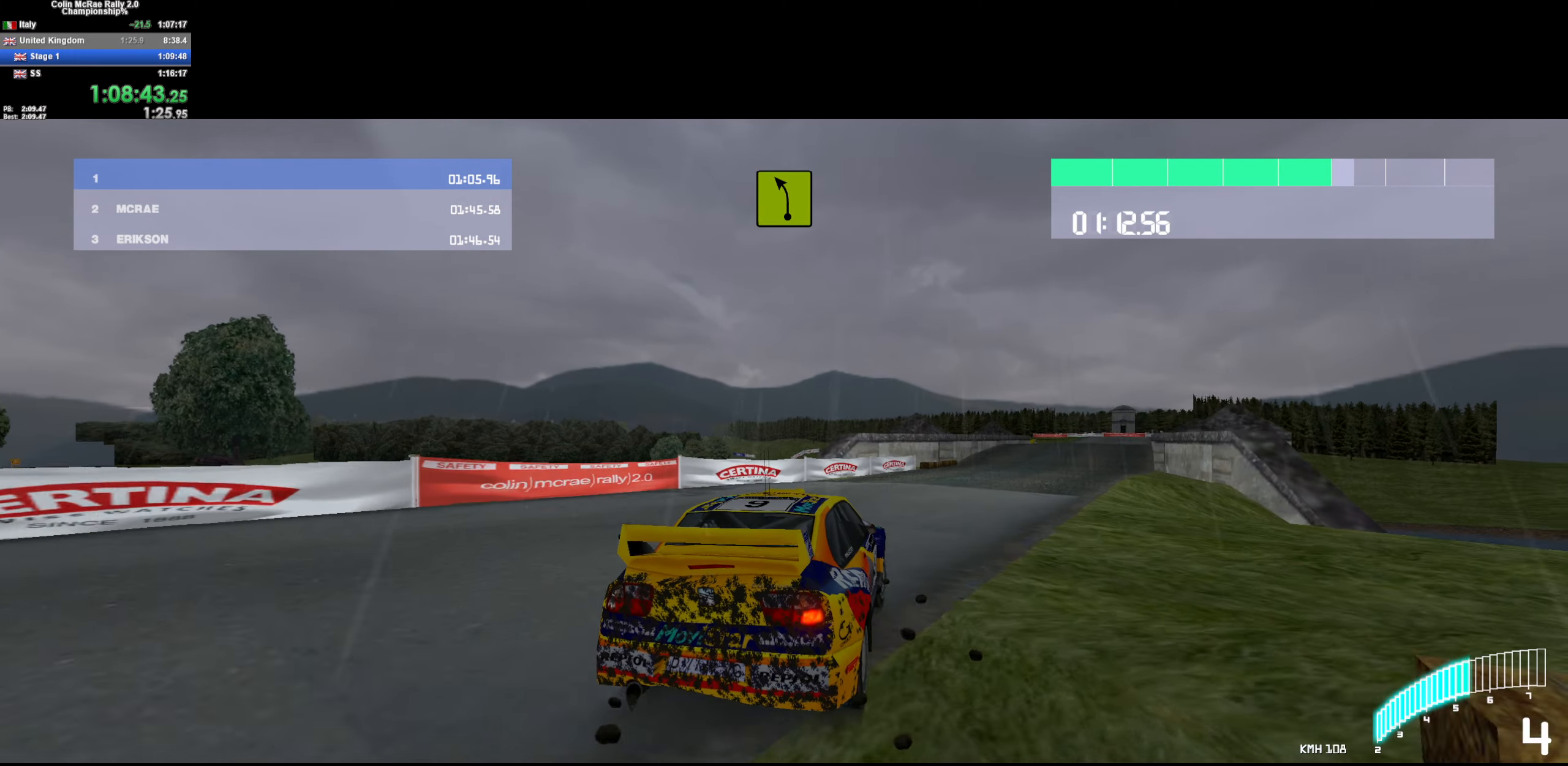
{"keys": ["w"], "events": [[34, "/", "up"], [134, "d", "up"], [267, "d", "down"], [450, "d", "up"]]}
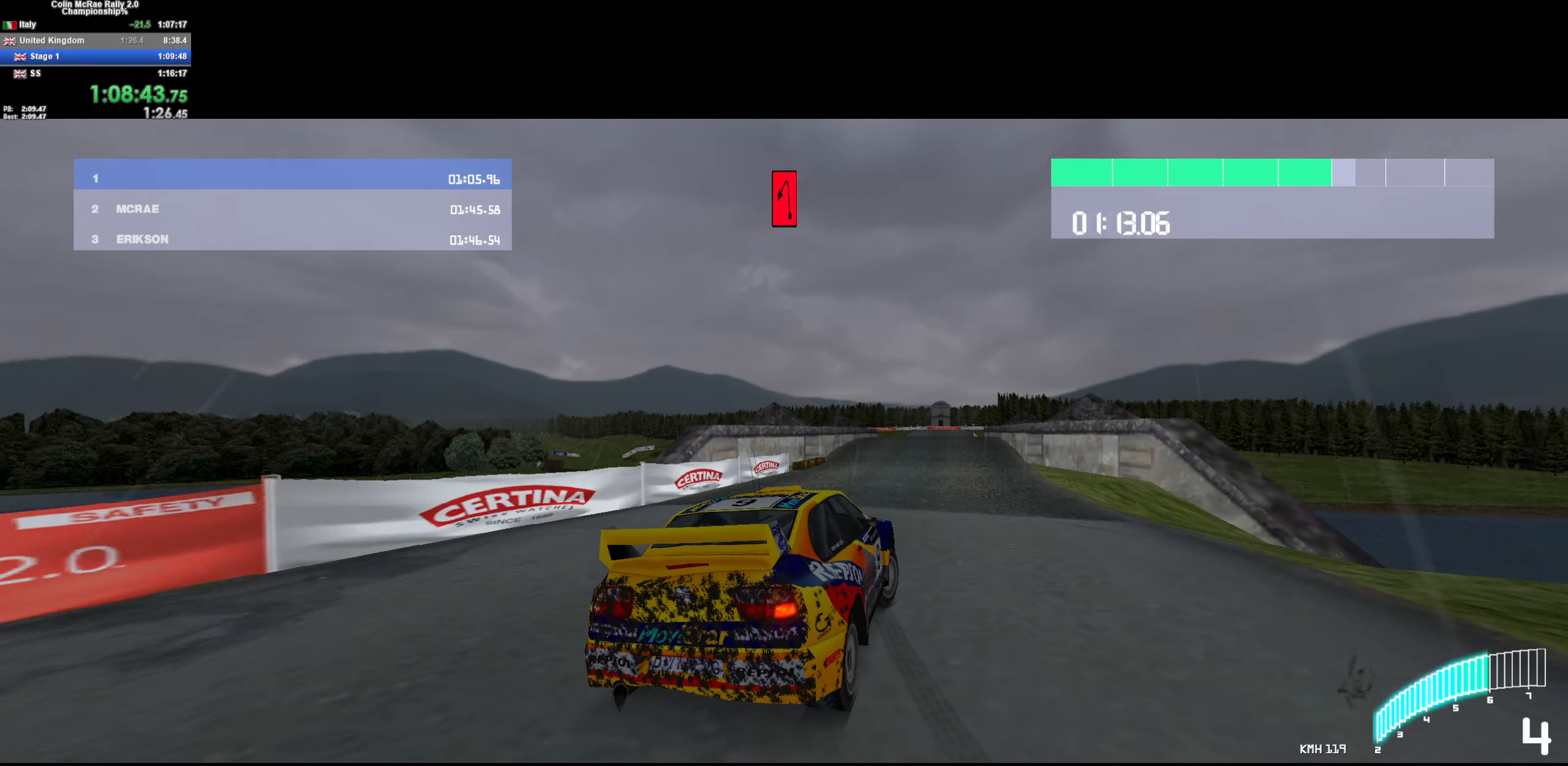
{"keys": ["w"], "events": [[50, "d", "down"], [150, "d", "up"], [334, "d", "down"], [484, "d", "up"]]}
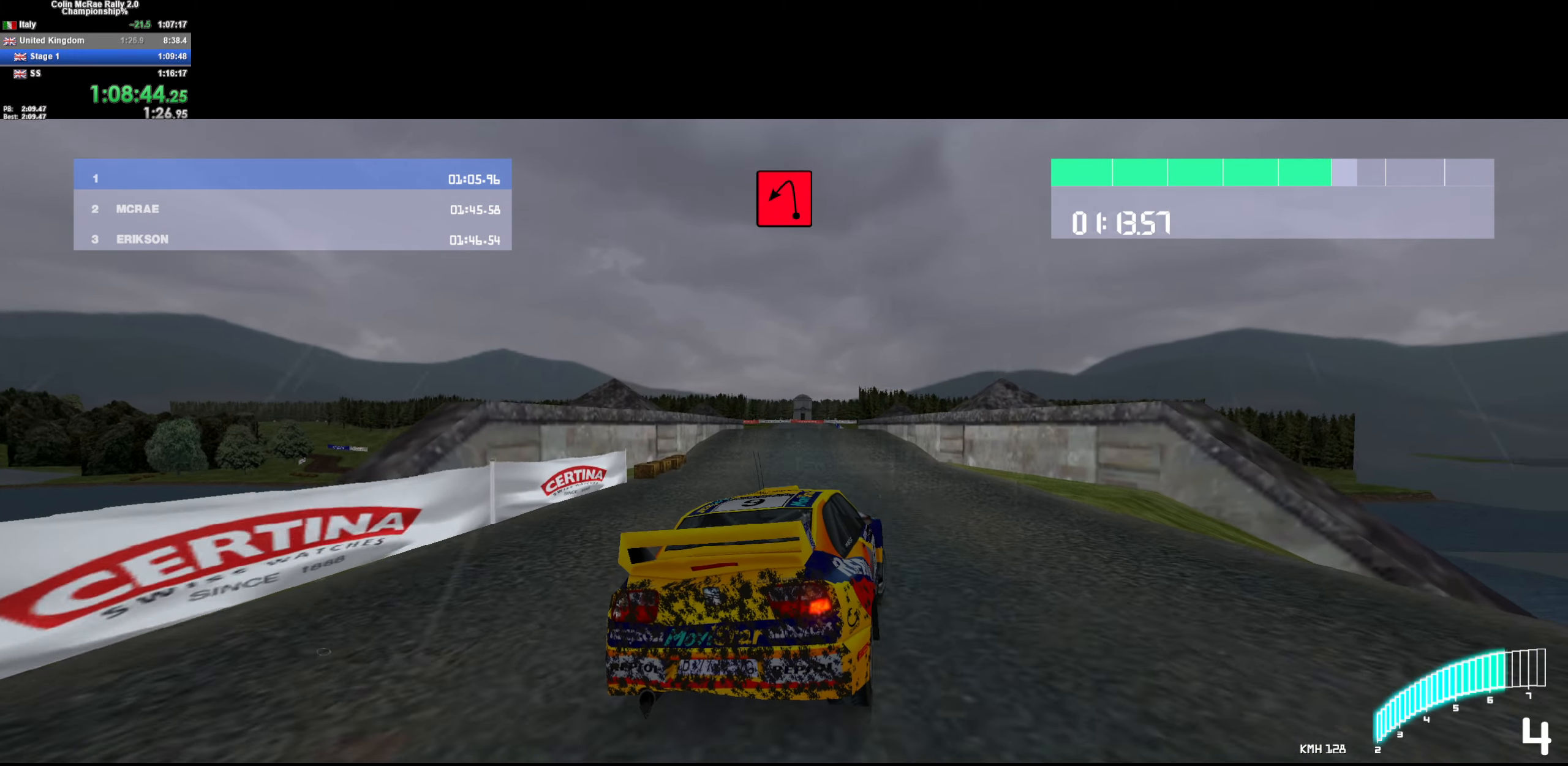
{"keys": ["w"], "events": [[300, "/", "down"], [400, "/", "up"]]}
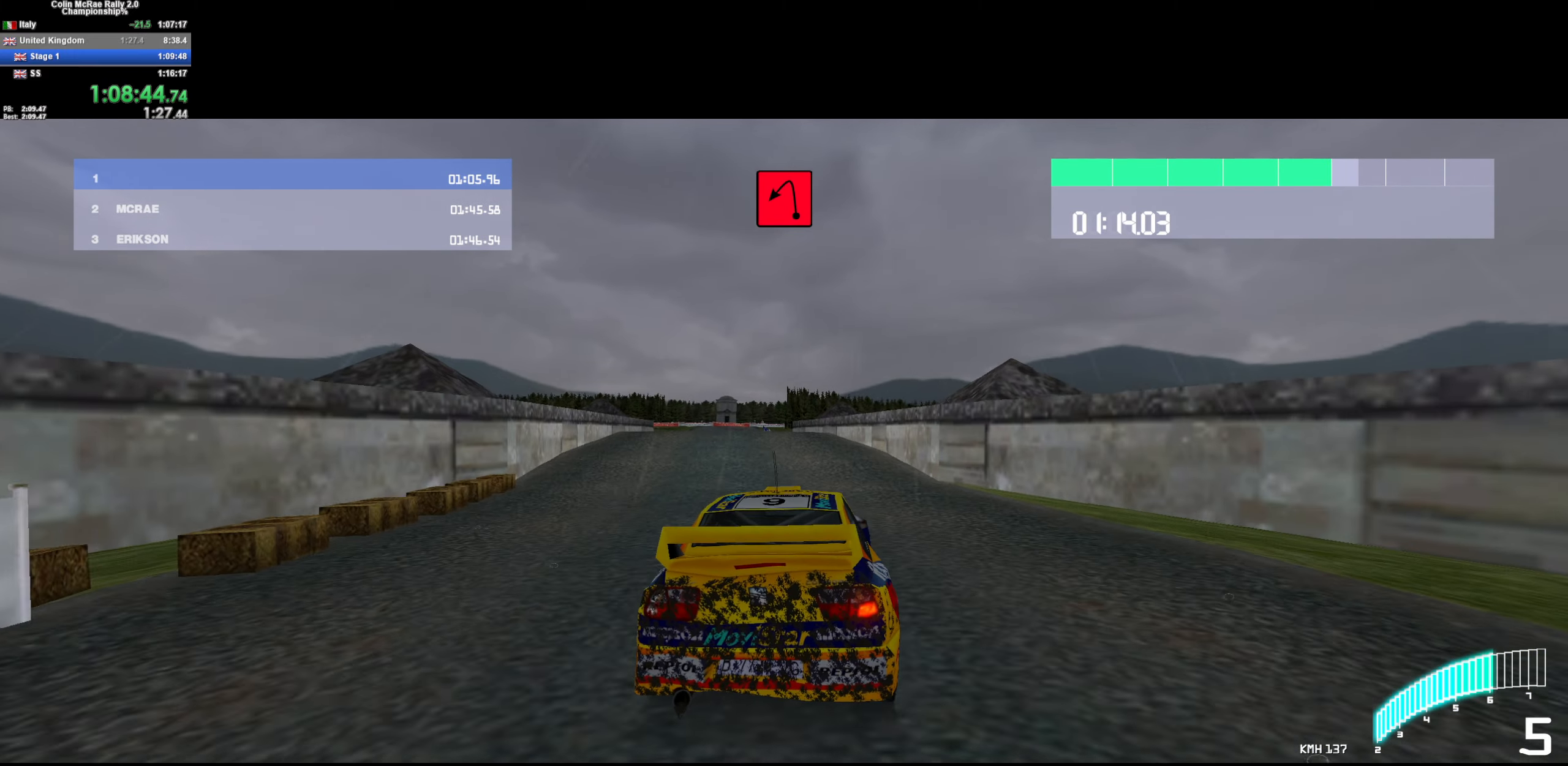
{"keys": ["w"], "events": [[184, "d", "down"], [267, "d", "up"], [317, "a", "down"], [450, "a", "up"]]}
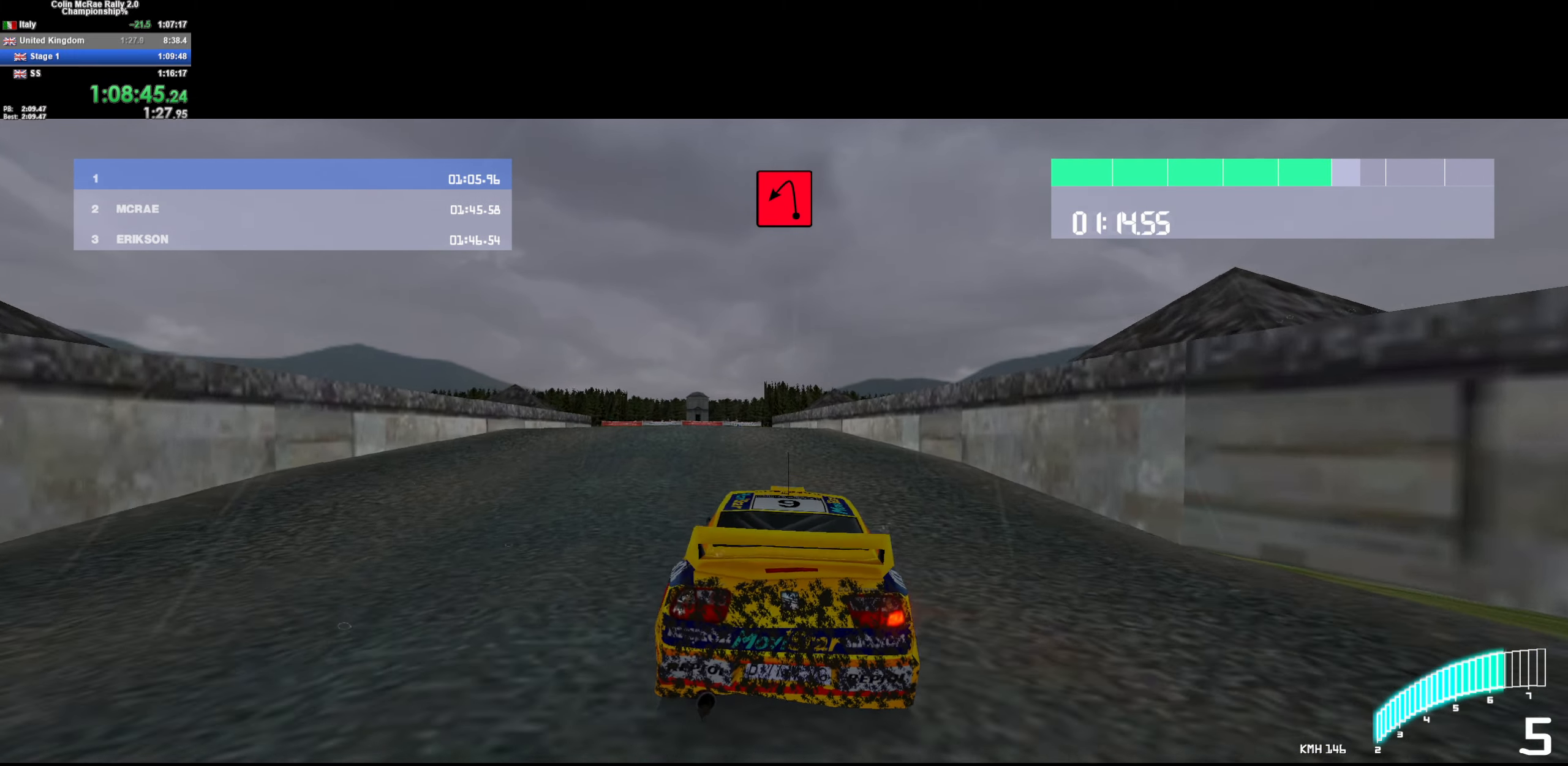
{"keys": ["w"], "events": [[50, "a", "down"], [150, "a", "up"], [234, "a", "down"], [466, "a", "up"]]}
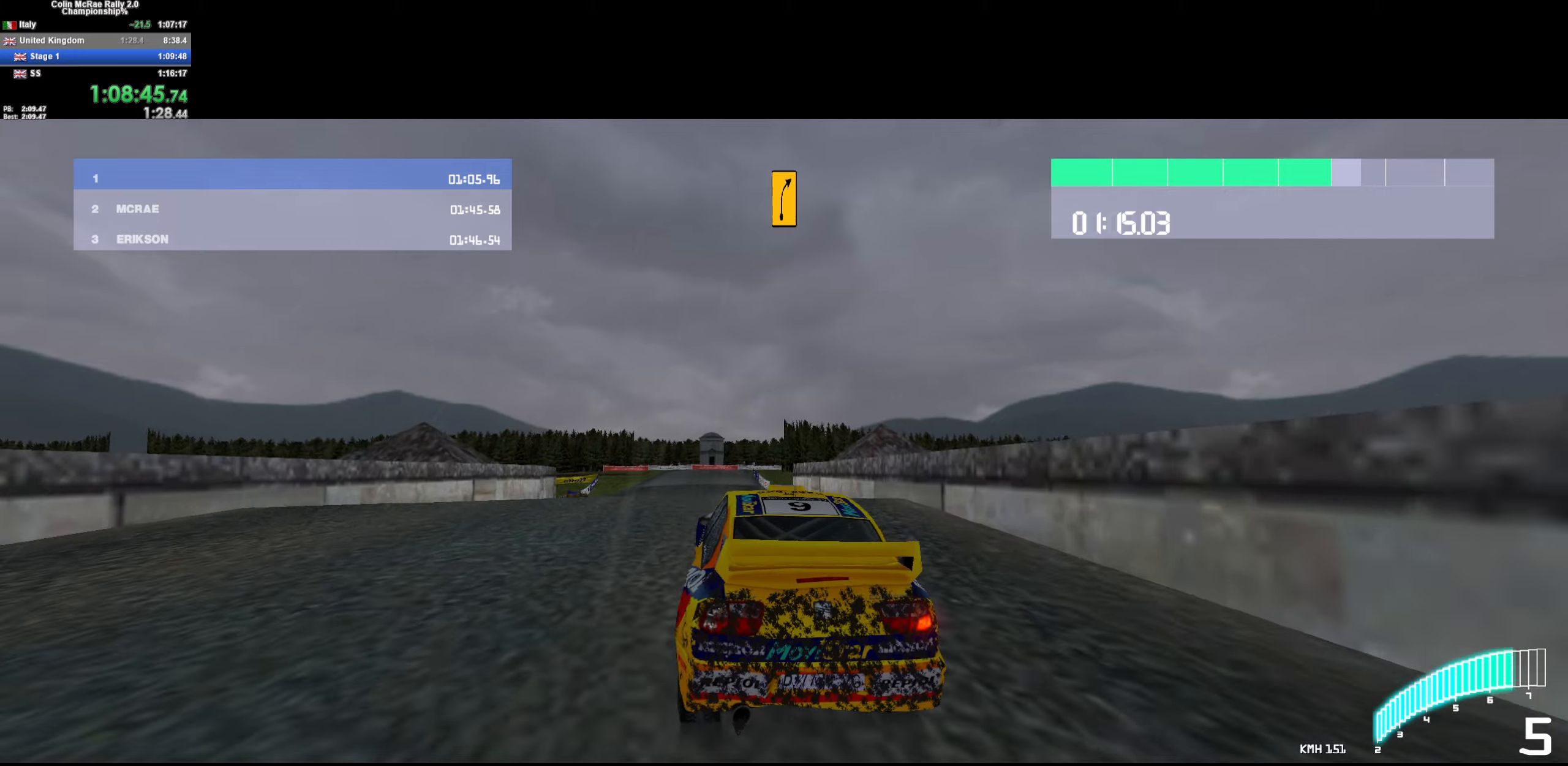
{"keys": ["w"], "events": [[66, "a", "down"], [166, "a", "up"], [300, "/", "down"], [400, "/", "up"]]}
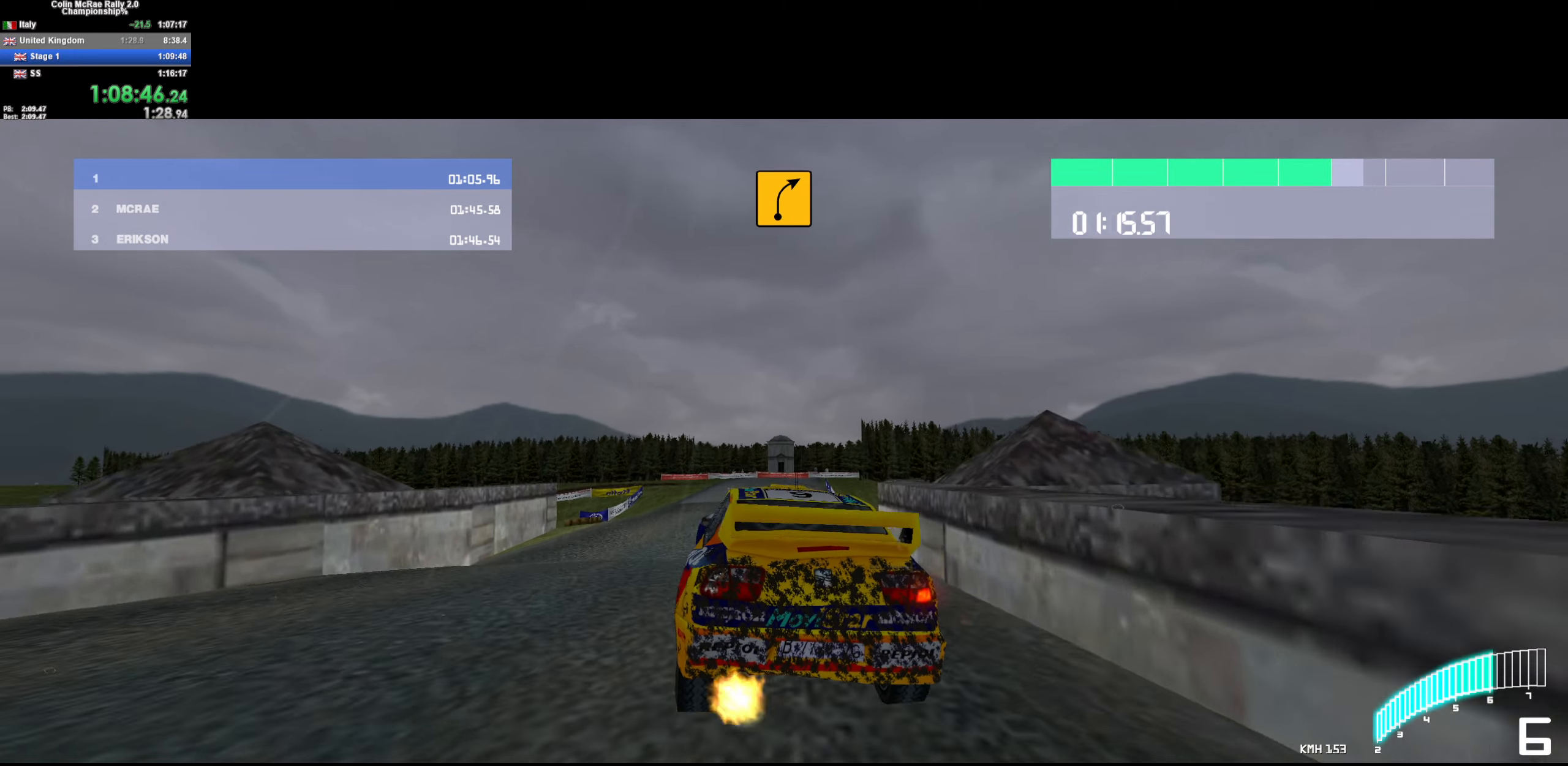
{"keys": ["w"], "events": []}
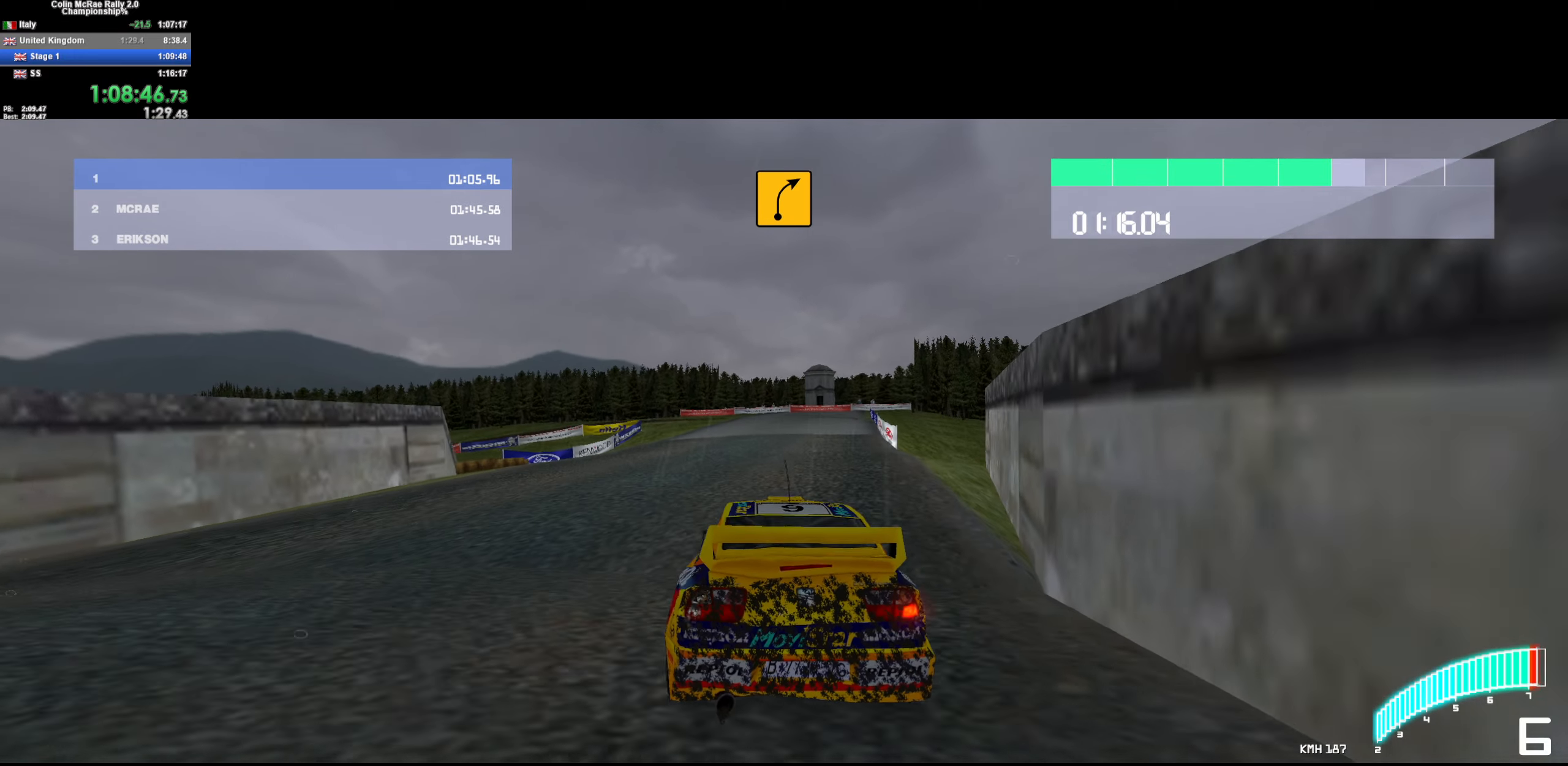
{"keys": ["a"], "events": [[50, "a", "down"], [233, "a", "up"], [283, "a", "down"], [333, "w", "up"]]}
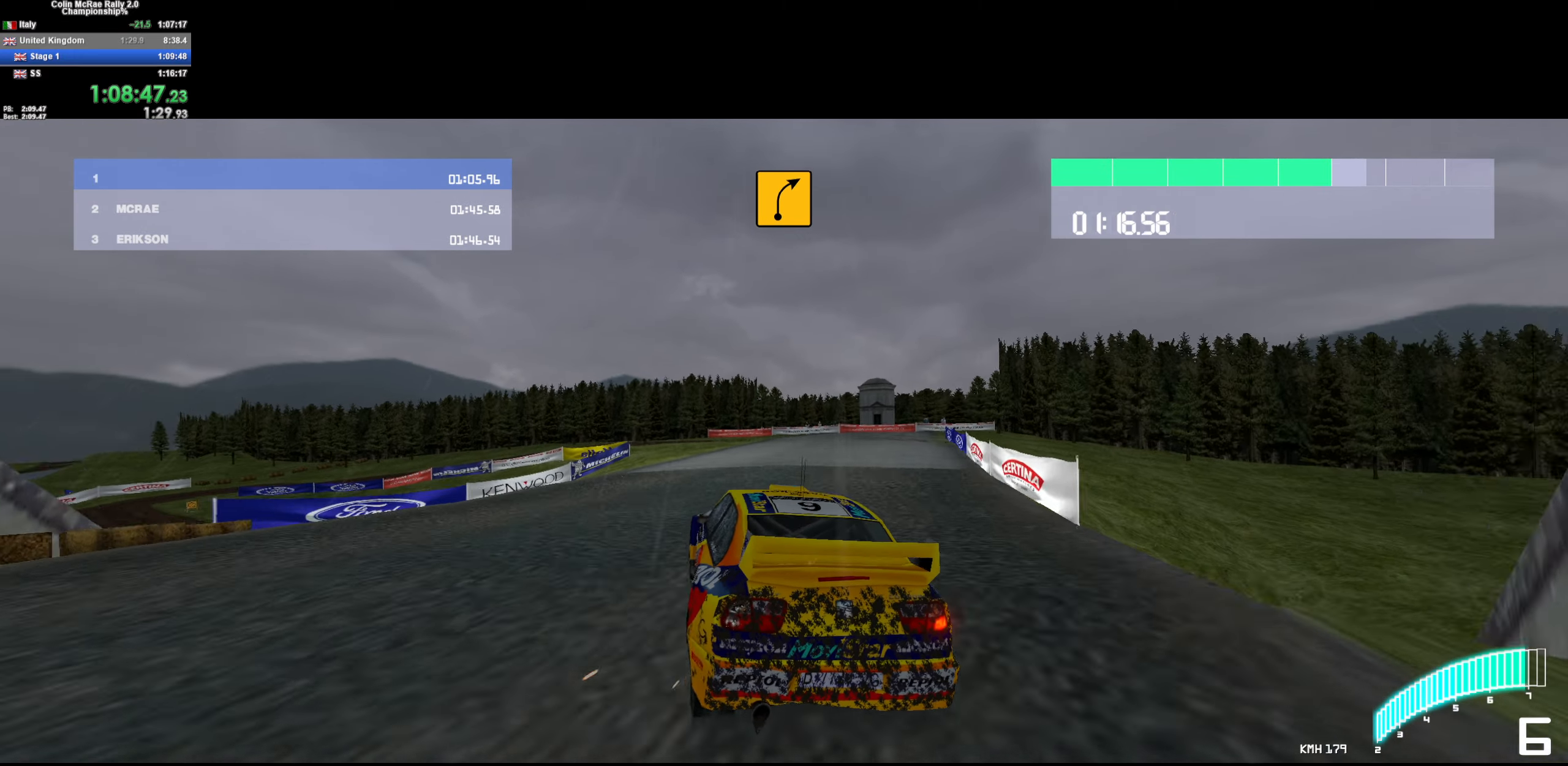
{"keys": ["a"], "events": [[16, "s", "down"], [66, "quote", "down"], [116, "a", "up"], [166, "quote", "up"], [216, "quote", "down"], [266, "a", "down"], [300, "quote", "up"], [300, "s", "up"]]}
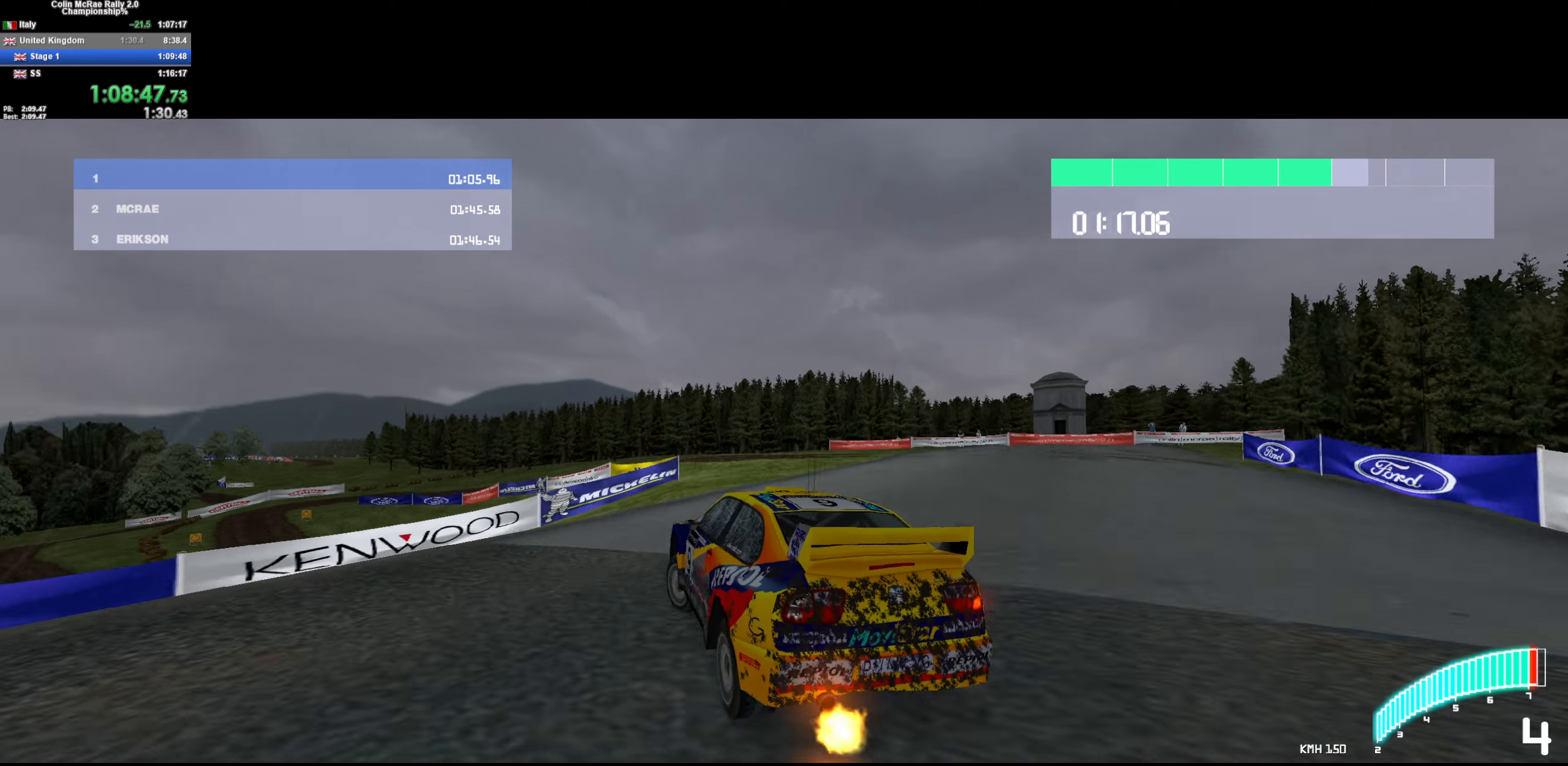
{"keys": ["a"], "events": [[33, "a", "up"], [33, "w", "down"], [133, "d", "down"], [133, "w", "up"], [233, "a", "down"], [233, "d", "up"], [316, "a", "up"], [316, "d", "down"], [316, "quote", "down"], [316, "s", "down"], [416, "d", "up"], [416, "quote", "up"], [450, "a", "down"], [450, "s", "up"]]}
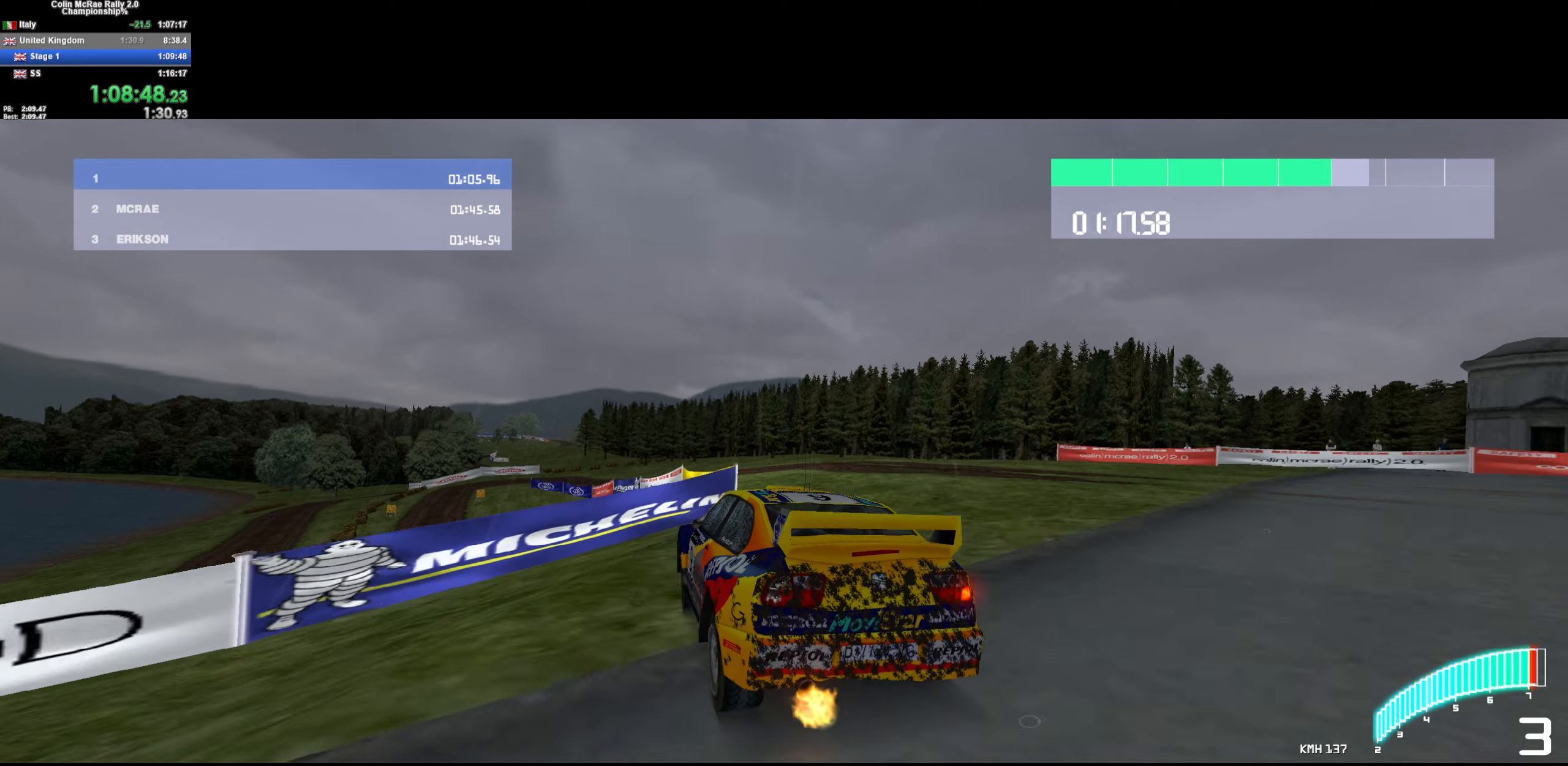
{"keys": ["a", "w"], "events": [[100, "a", "up"], [100, "w", "down"], [200, "d", "down"], [233, "d", "up"], [333, "d", "down"], [383, "a", "down"], [383, "d", "up"]]}
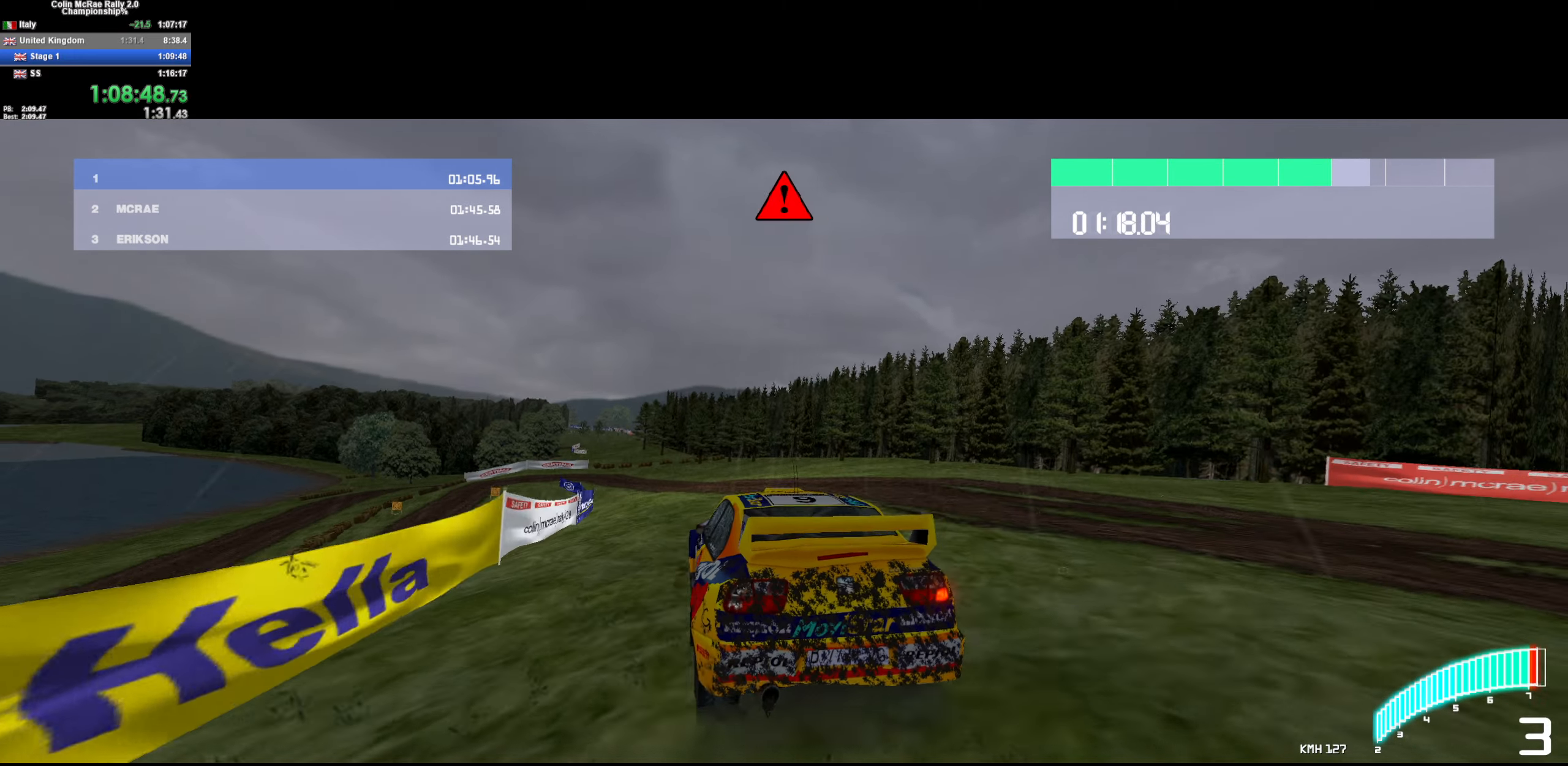
{"keys": ["a", "w"], "events": [[16, "w", "up"], [200, "w", "down"], [300, "a", "up"], [400, "a", "down"], [400, "w", "up"], [483, "w", "down"]]}
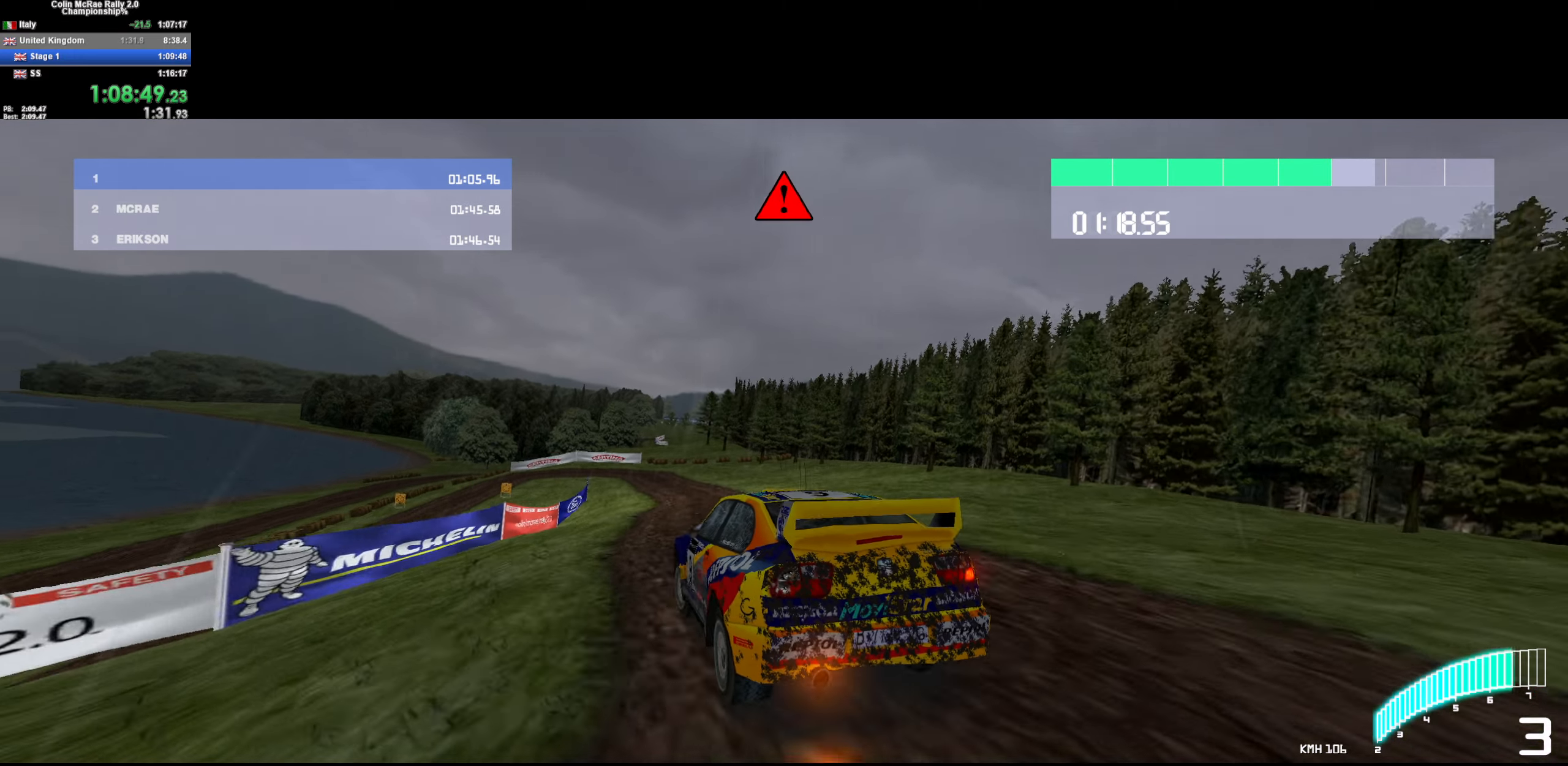
{"keys": ["a", "w"], "events": [[33, "a", "up"], [133, "d", "down"], [316, "d", "up"], [500, "a", "down"]]}
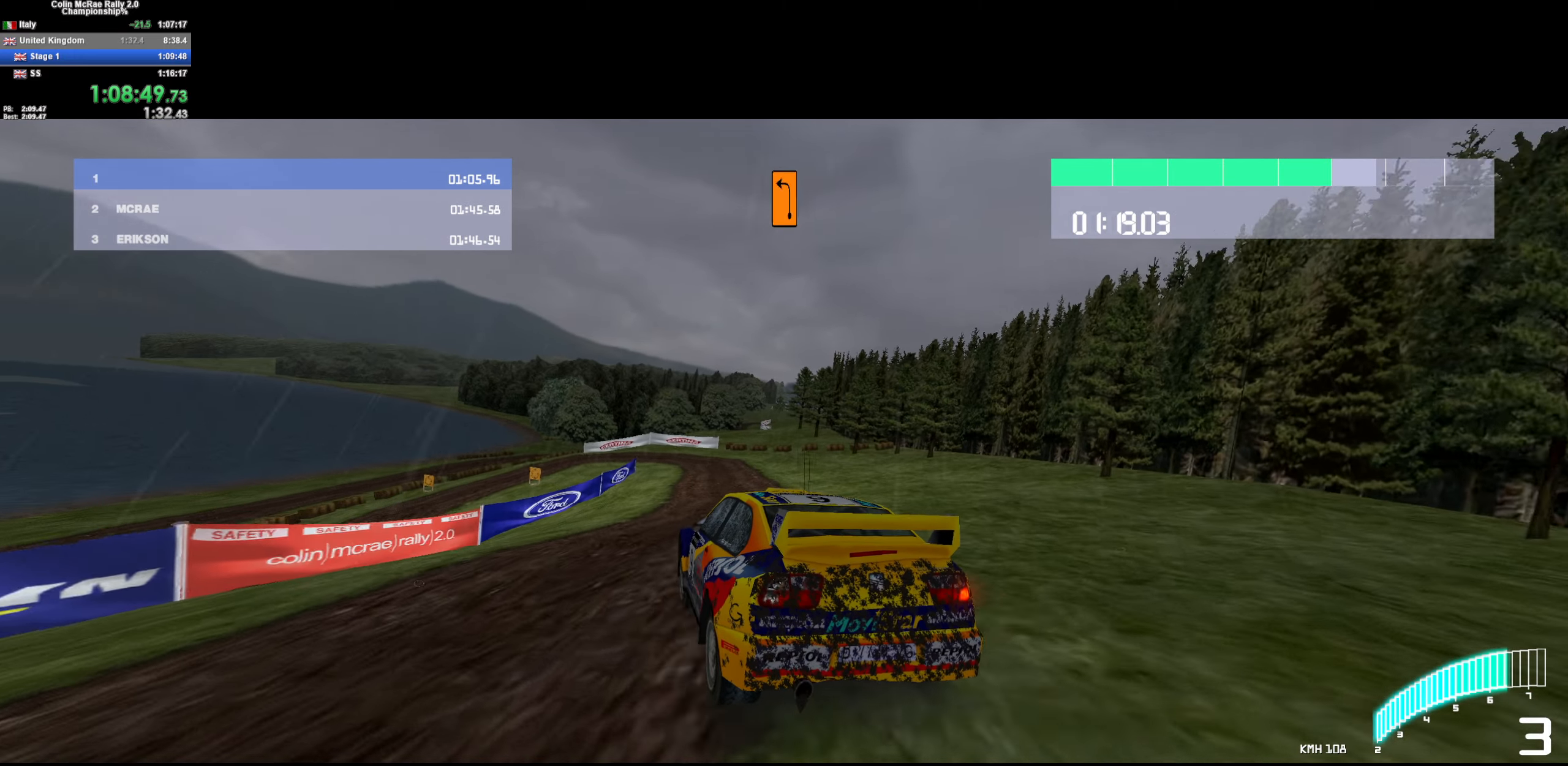
{"keys": [], "events": [[150, "a", "up"], [333, "w", "up"], [383, "a", "down"], [433, "a", "up"]]}
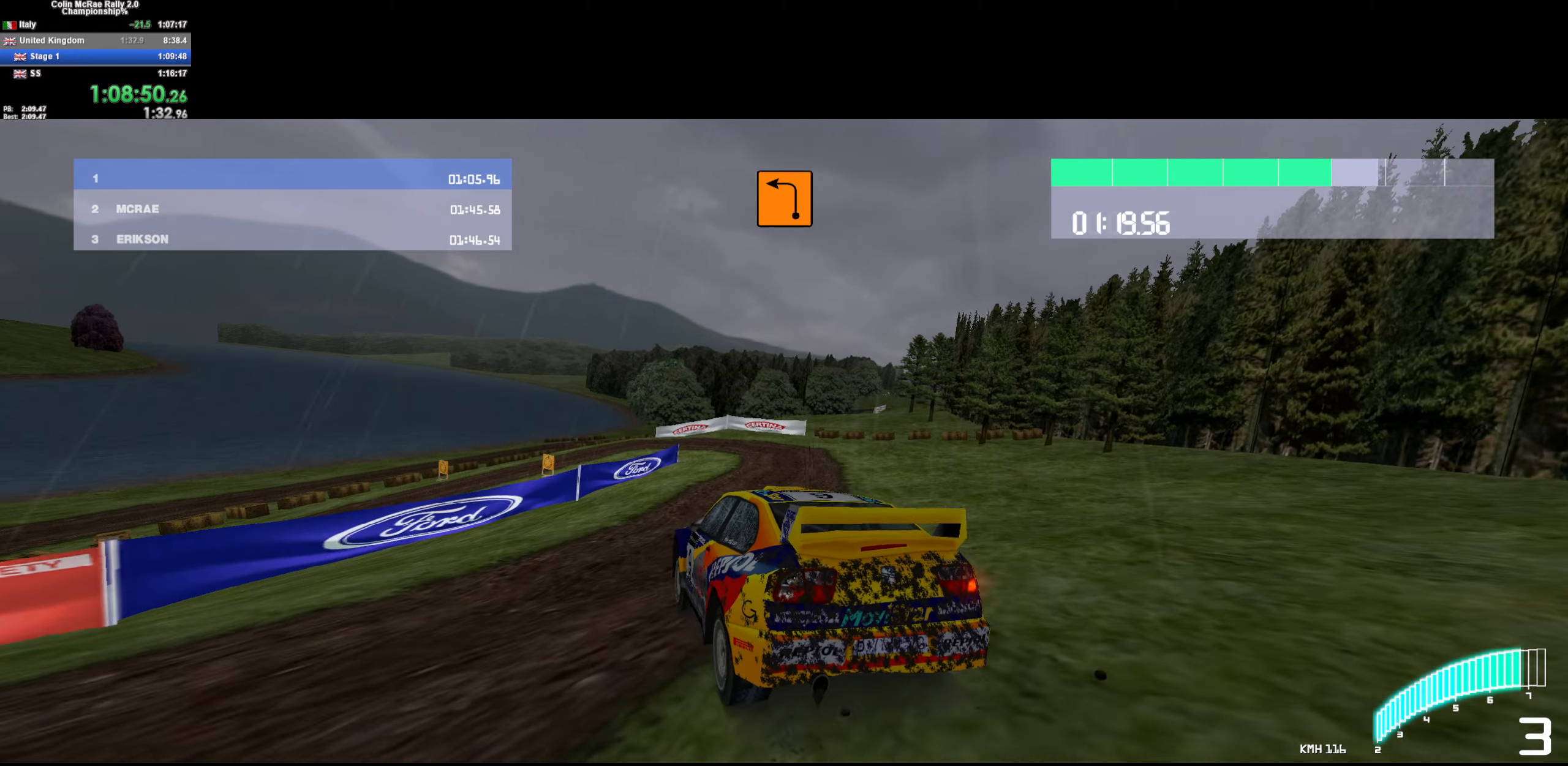
{"keys": ["a", "quote", "s"], "events": [[66, "s", "down"], [150, "a", "down"], [350, "a", "up"], [433, "a", "down"], [433, "quote", "down"]]}
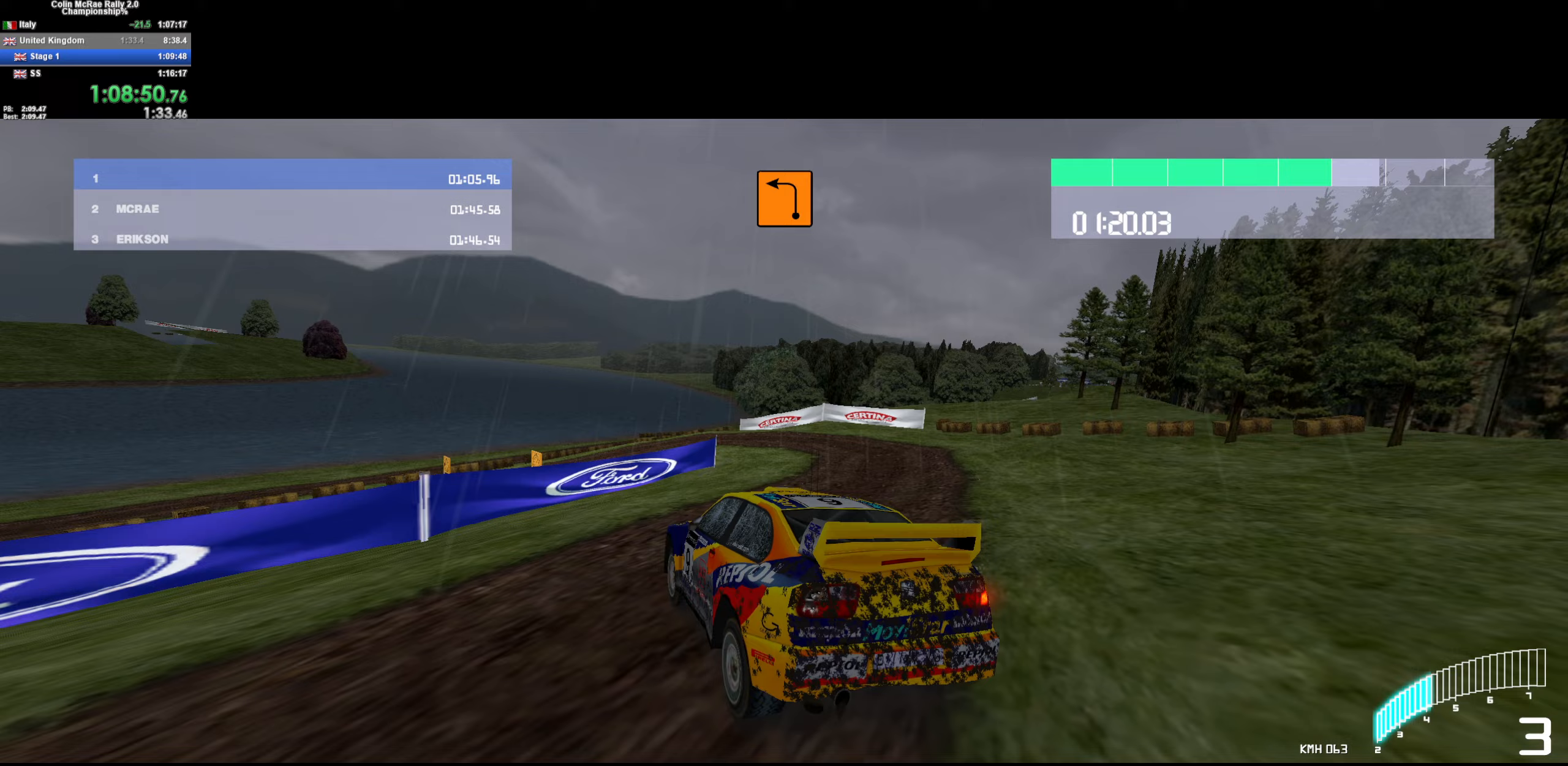
{"keys": ["s"], "events": [[33, "a", "up"], [33, "quote", "up"], [183, "quote", "down"], [267, "quote", "up"]]}
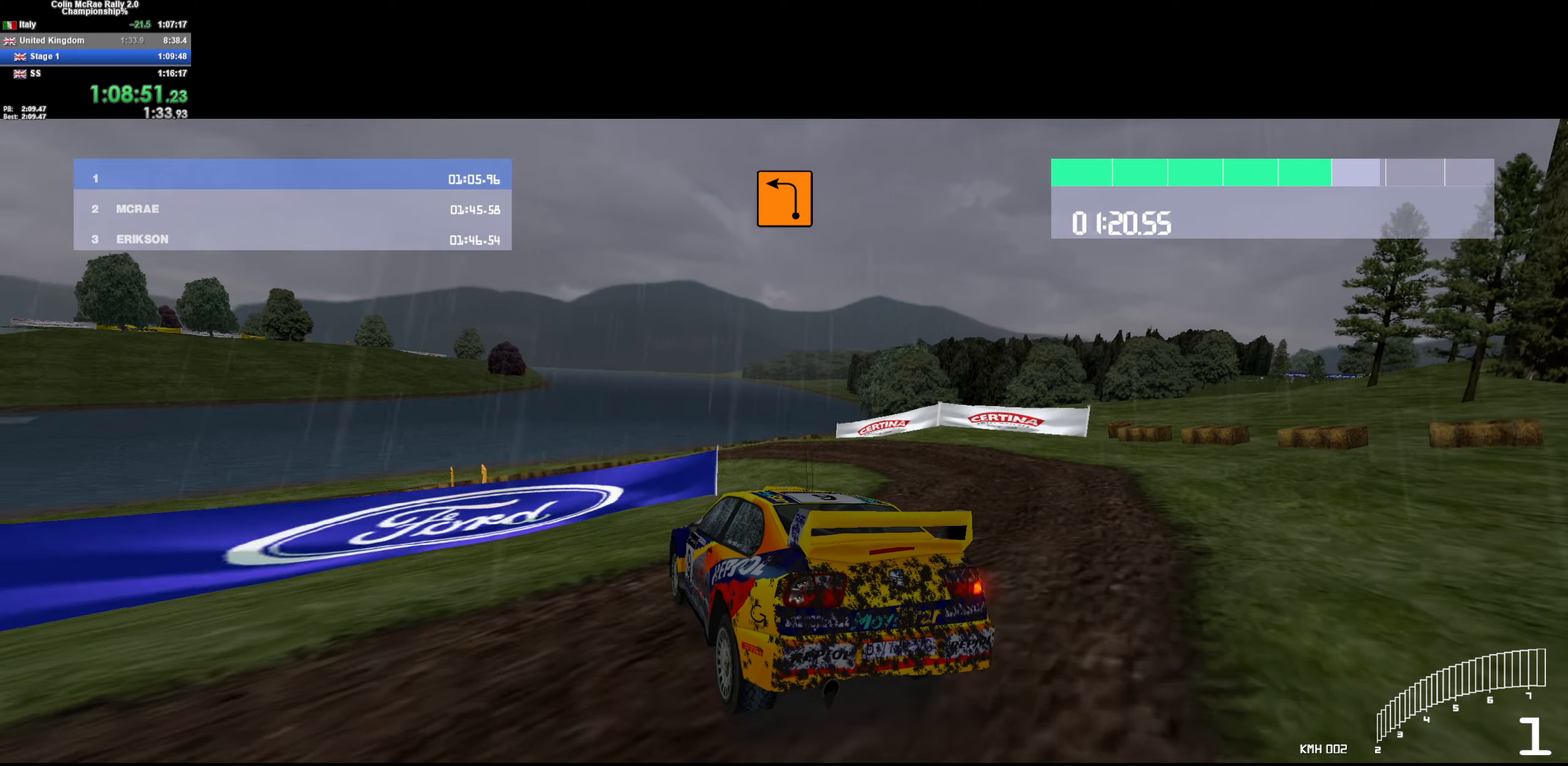
{"keys": ["w"], "events": [[50, "a", "down"], [50, "s", "up"], [417, "w", "down"], [467, "a", "up"]]}